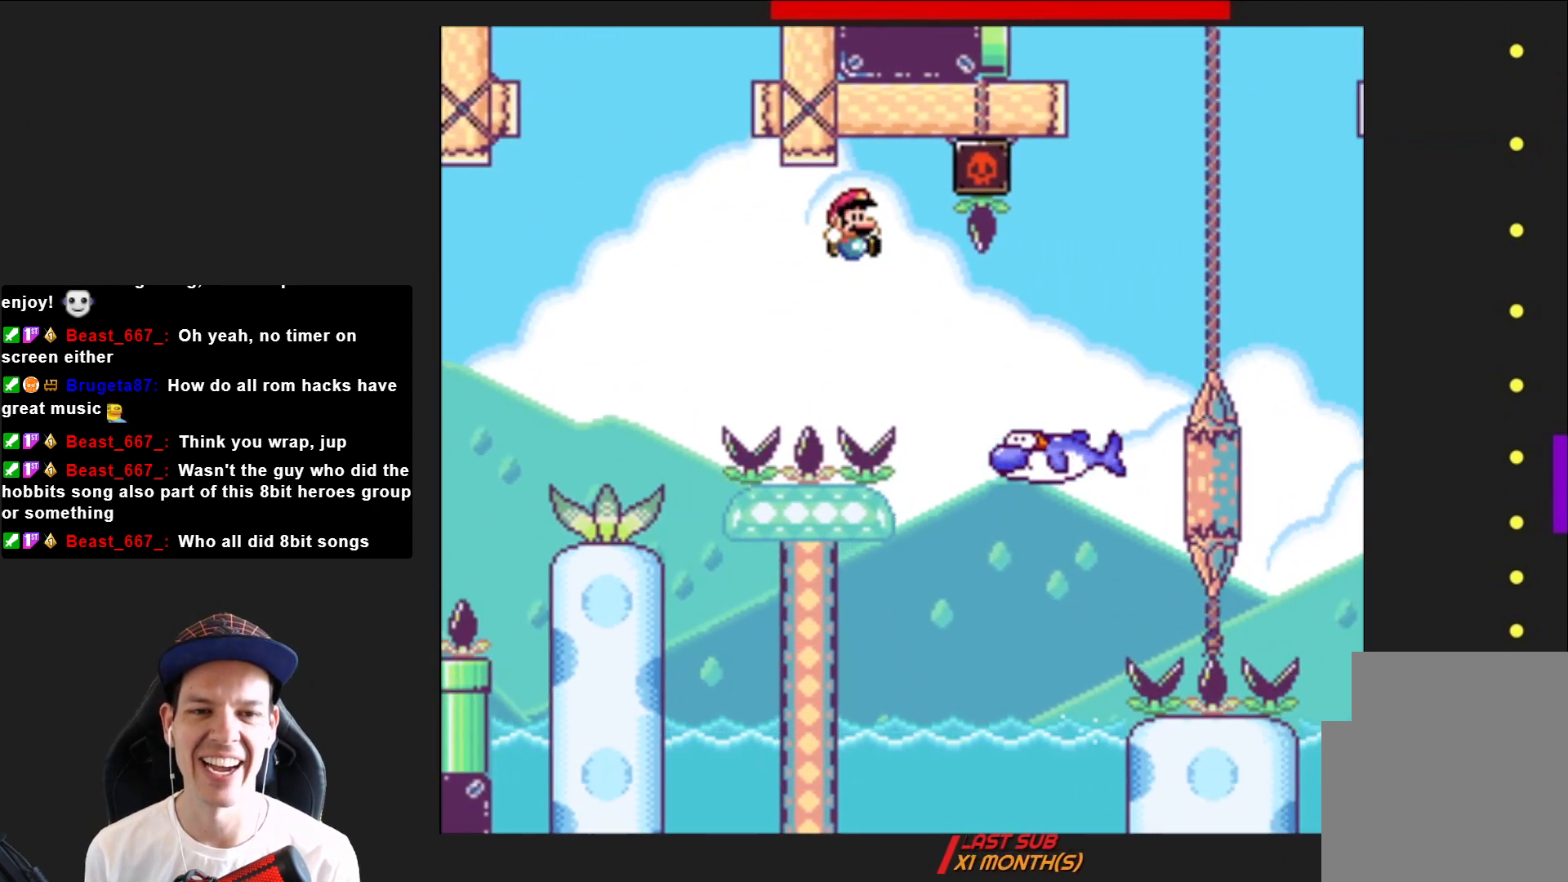
Gameplay with a controller (PlayStation layout); each line is a JSON object with the inputs held at the frame after it. "events" lists button and stick changes between this image and that frame as [ms after this image, input, new state], when the widget could be followed in between. Not read: L3 R3 left_stick.
{"buttons": ["CROSS", "SQUARE", "DPAD_RIGHT"], "right_stick": "center", "events": [[34, "CROSS", "down"], [167, "CROSS", "up"], [367, "CROSS", "down"]]}
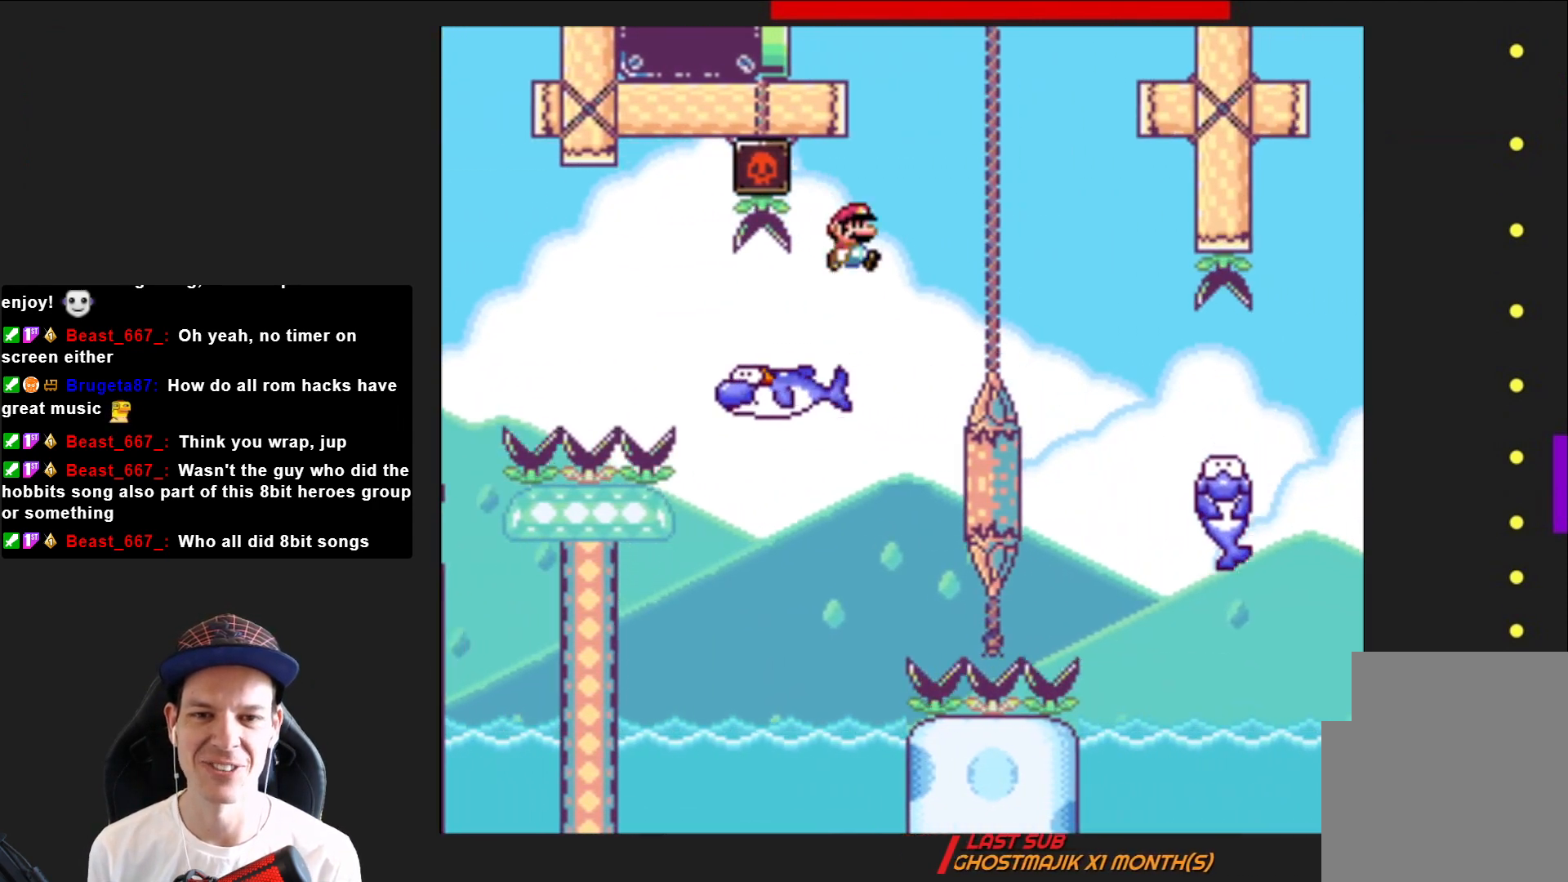
{"buttons": ["SQUARE", "DPAD_RIGHT"], "right_stick": "center", "events": [[33, "CROSS", "up"]]}
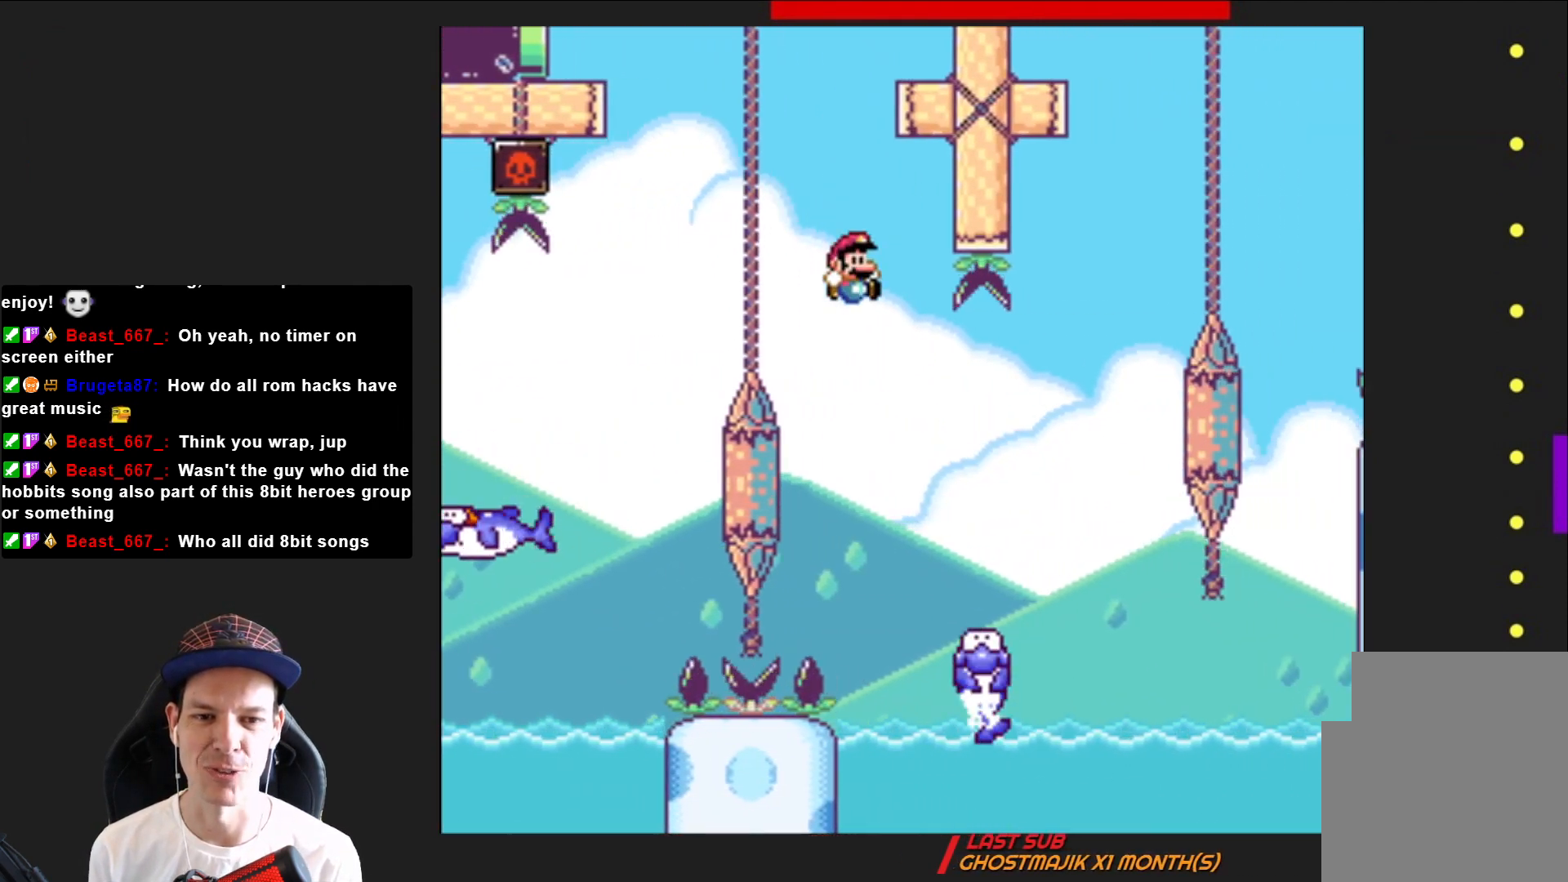
{"buttons": ["CROSS", "SQUARE", "DPAD_RIGHT"], "right_stick": "center", "events": [[301, "CROSS", "down"]]}
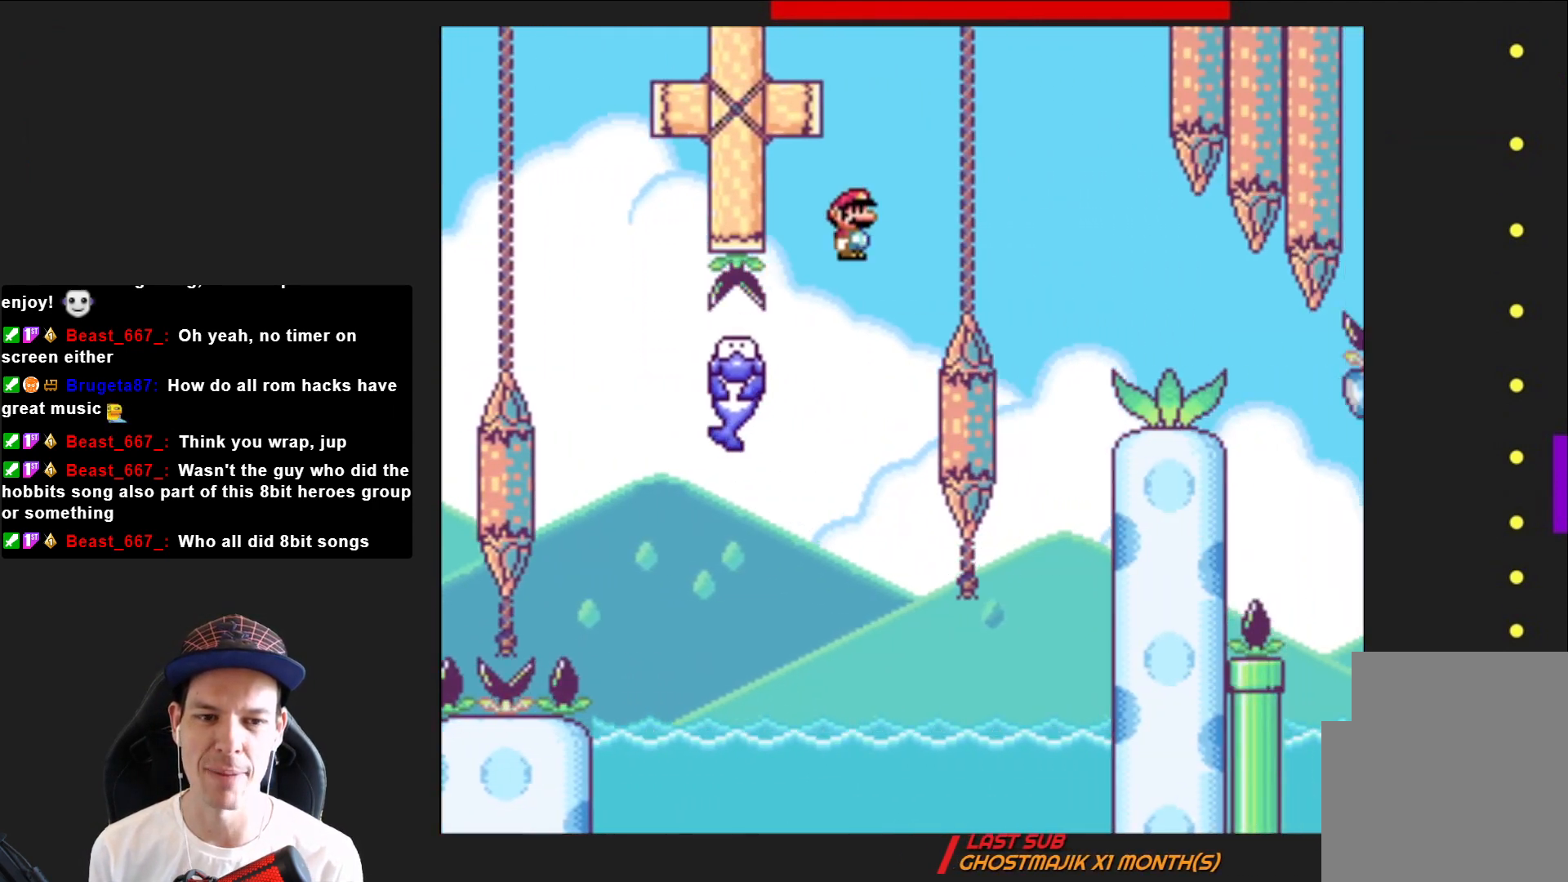
{"buttons": ["SQUARE", "DPAD_RIGHT"], "right_stick": "center", "events": [[133, "CROSS", "up"]]}
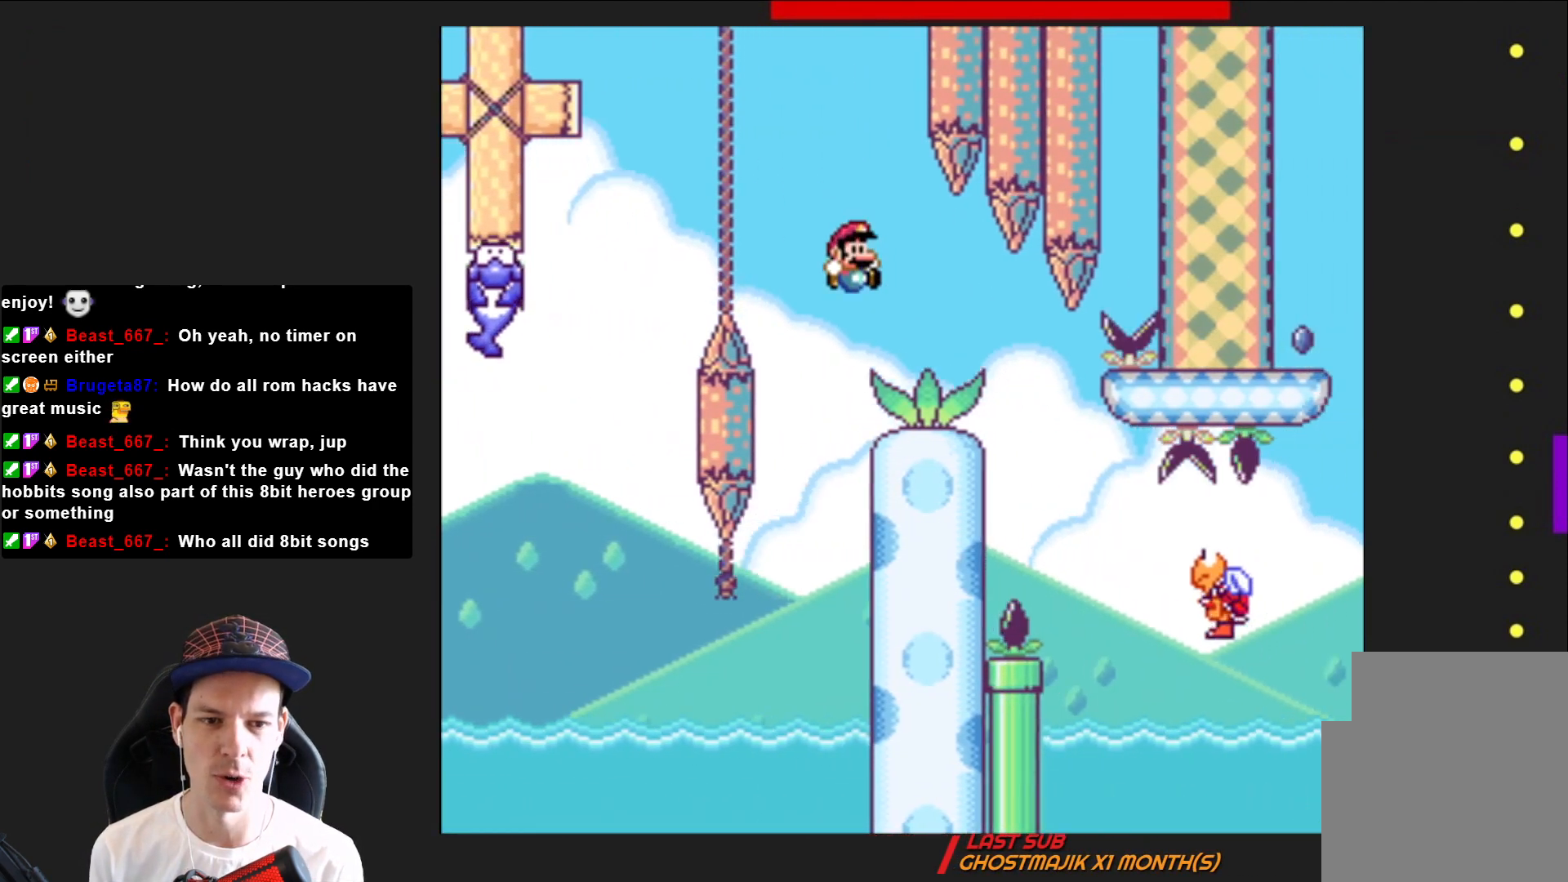
{"buttons": ["SQUARE", "DPAD_RIGHT"], "right_stick": "center", "events": []}
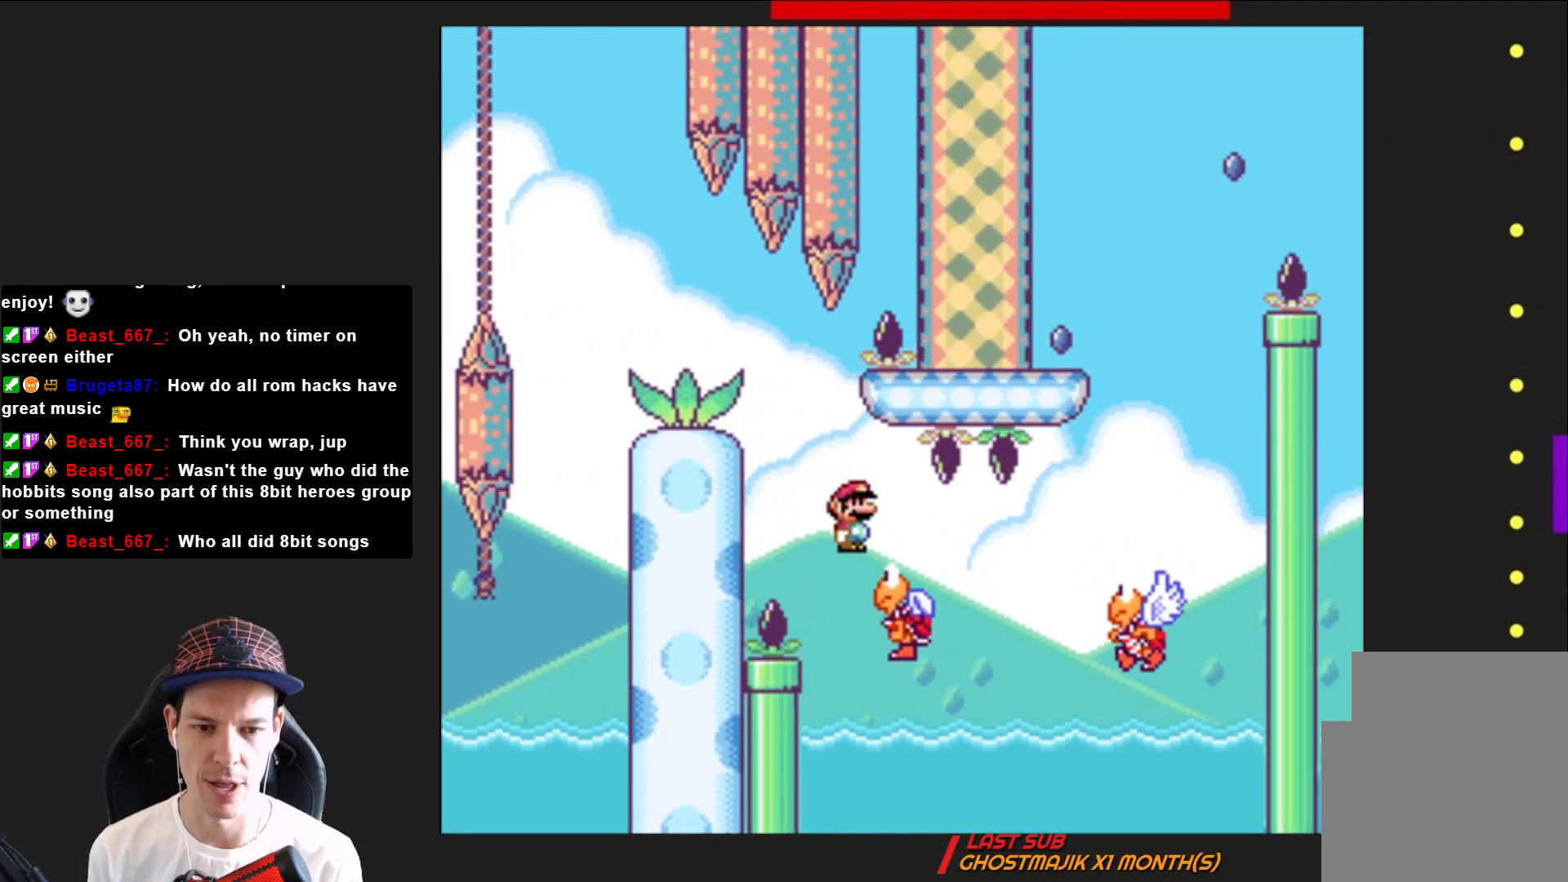
{"buttons": ["CROSS", "SQUARE", "DPAD_LEFT"], "right_stick": "center", "events": [[300, "CROSS", "down"], [434, "DPAD_RIGHT", "up"], [500, "DPAD_LEFT", "down"]]}
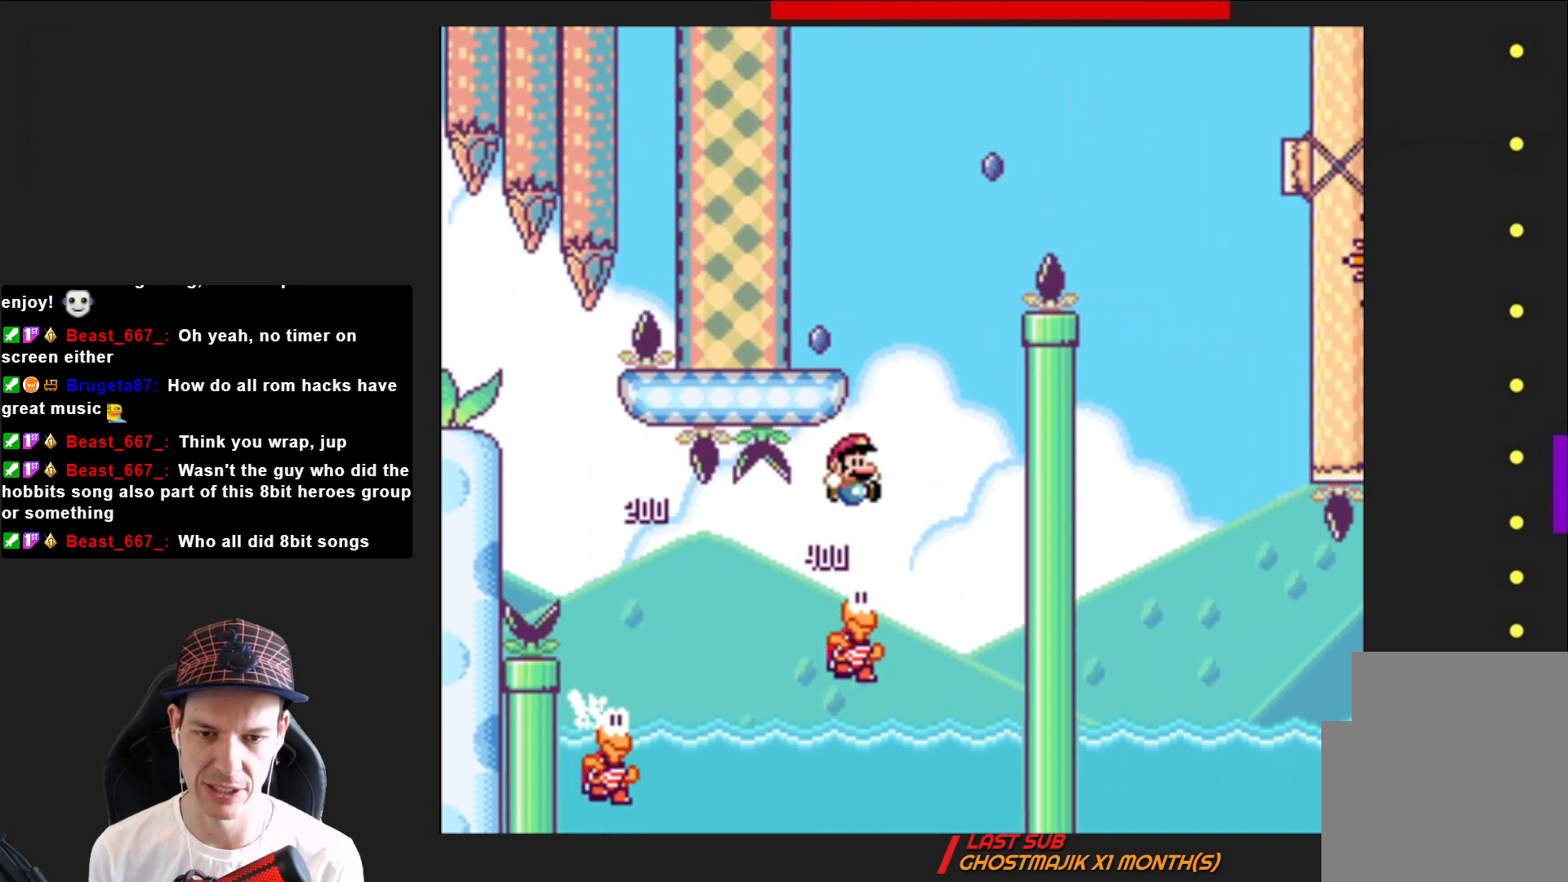
{"buttons": ["SQUARE", "DPAD_RIGHT"], "right_stick": "center", "events": [[367, "CROSS", "up"], [401, "DPAD_LEFT", "up"], [468, "DPAD_RIGHT", "down"]]}
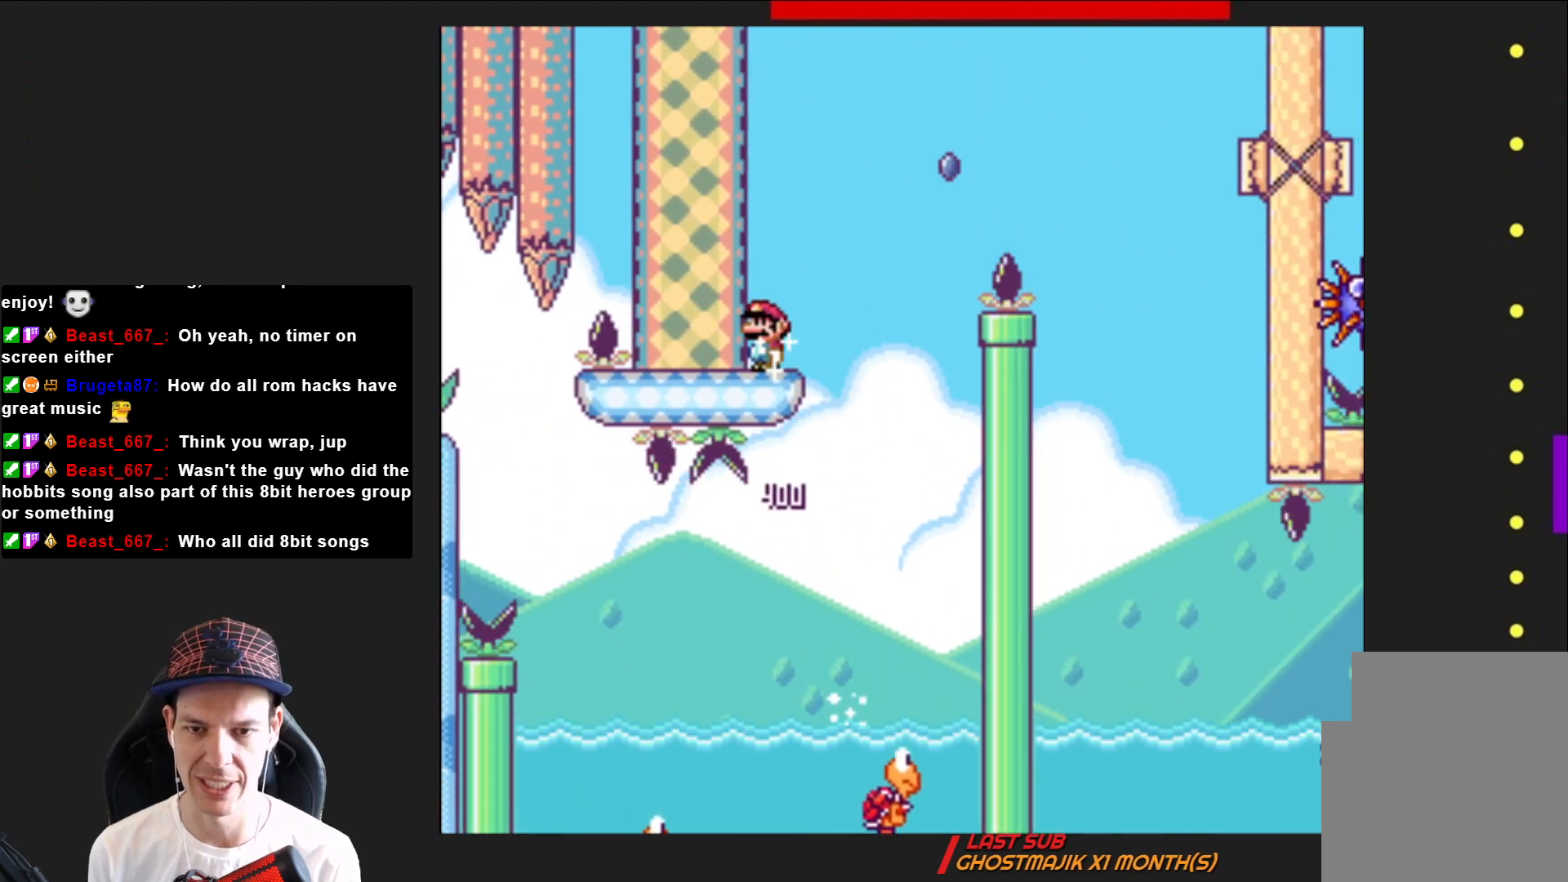
{"buttons": ["SQUARE", "R2", "DPAD_RIGHT"], "right_stick": "center", "events": [[167, "R2", "down"]]}
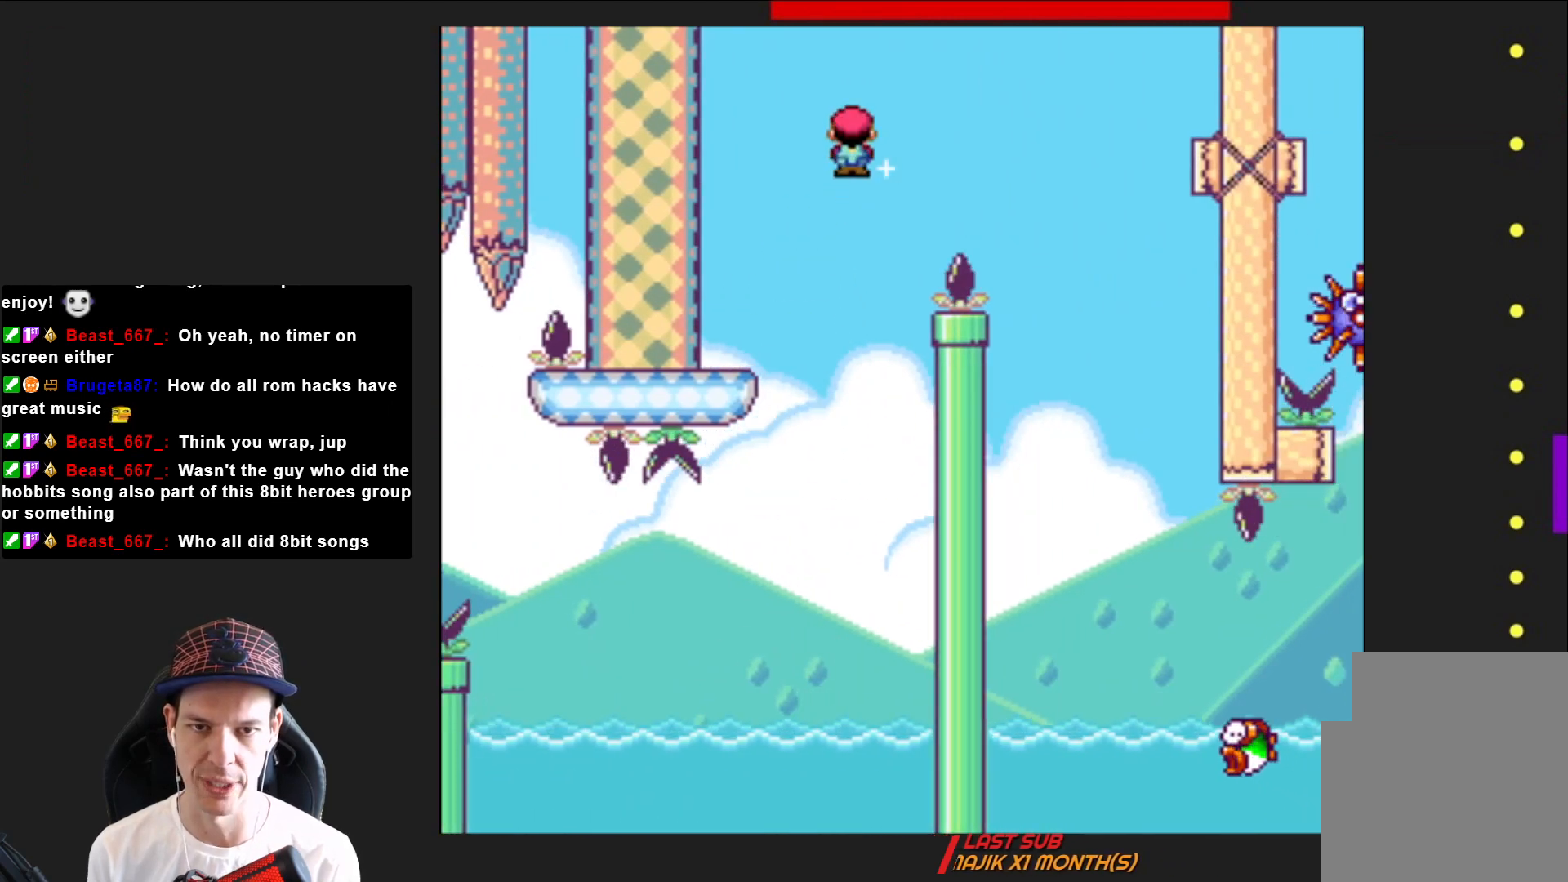
{"buttons": ["SQUARE", "DPAD_LEFT"], "right_stick": "center", "events": [[367, "DPAD_RIGHT", "up"], [367, "R2", "up"], [468, "DPAD_LEFT", "down"]]}
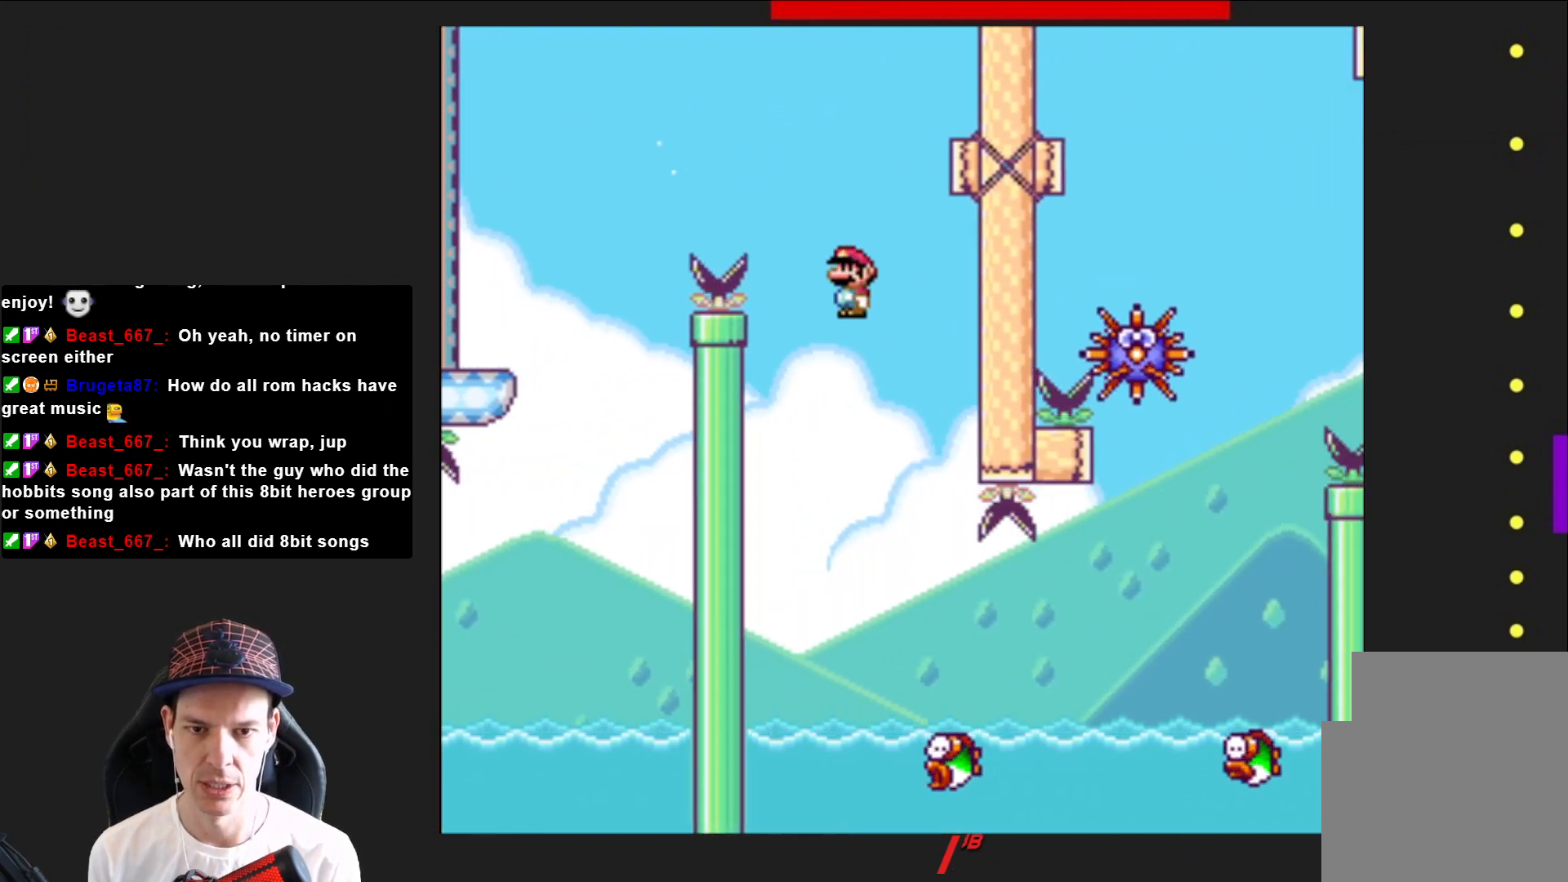
{"buttons": ["SQUARE", "R2", "DPAD_RIGHT"], "right_stick": "center", "events": [[100, "DPAD_LEFT", "up"], [200, "DPAD_RIGHT", "down"], [500, "R2", "down"]]}
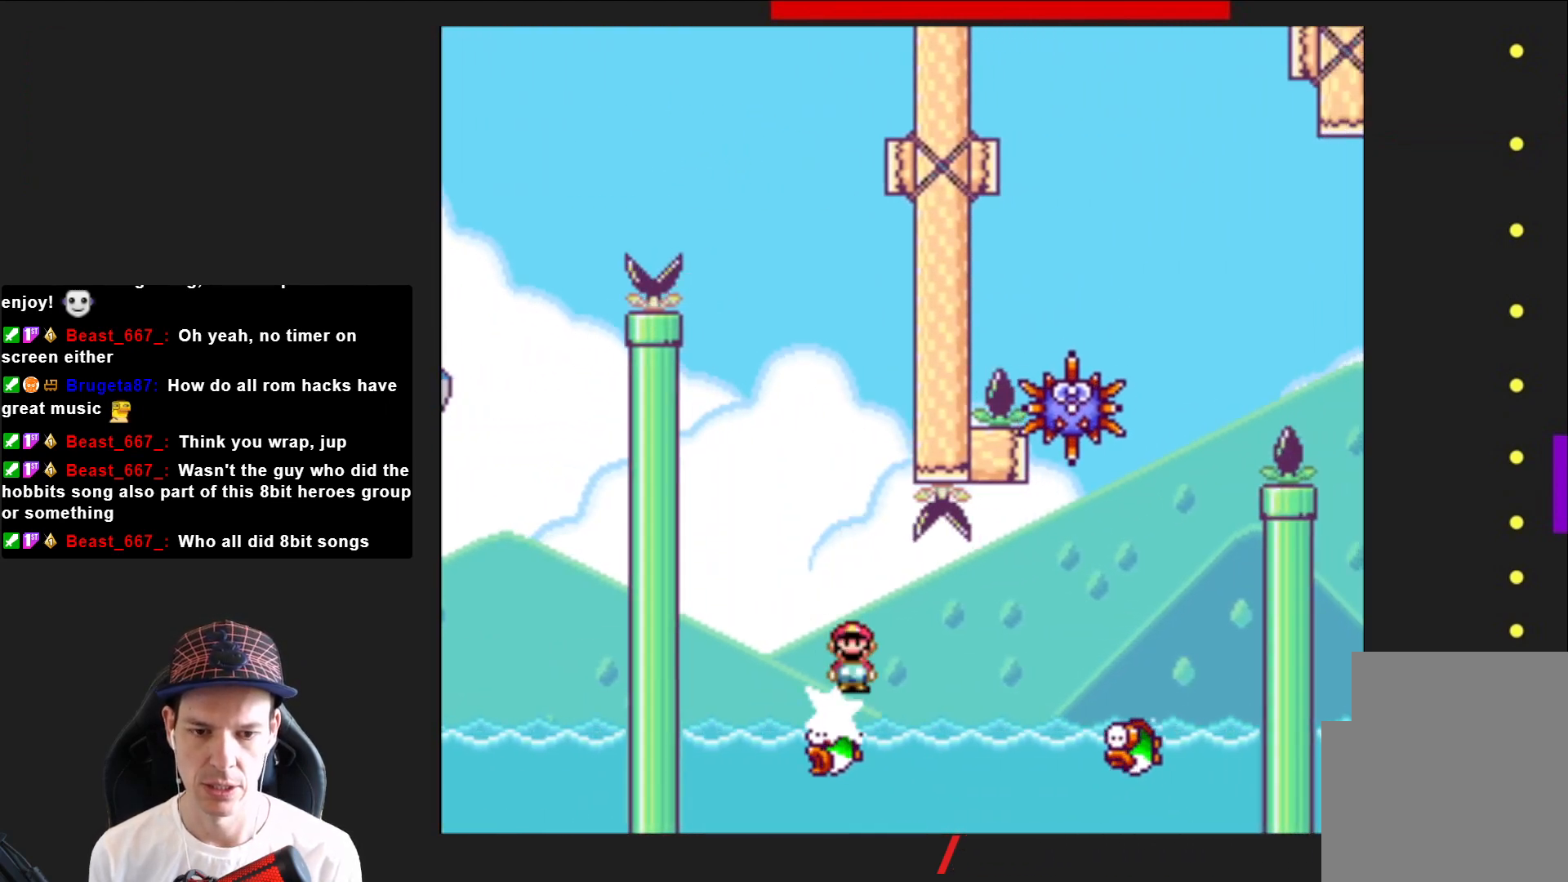
{"buttons": ["SQUARE", "R2"], "right_stick": "center", "events": [[501, "DPAD_RIGHT", "up"]]}
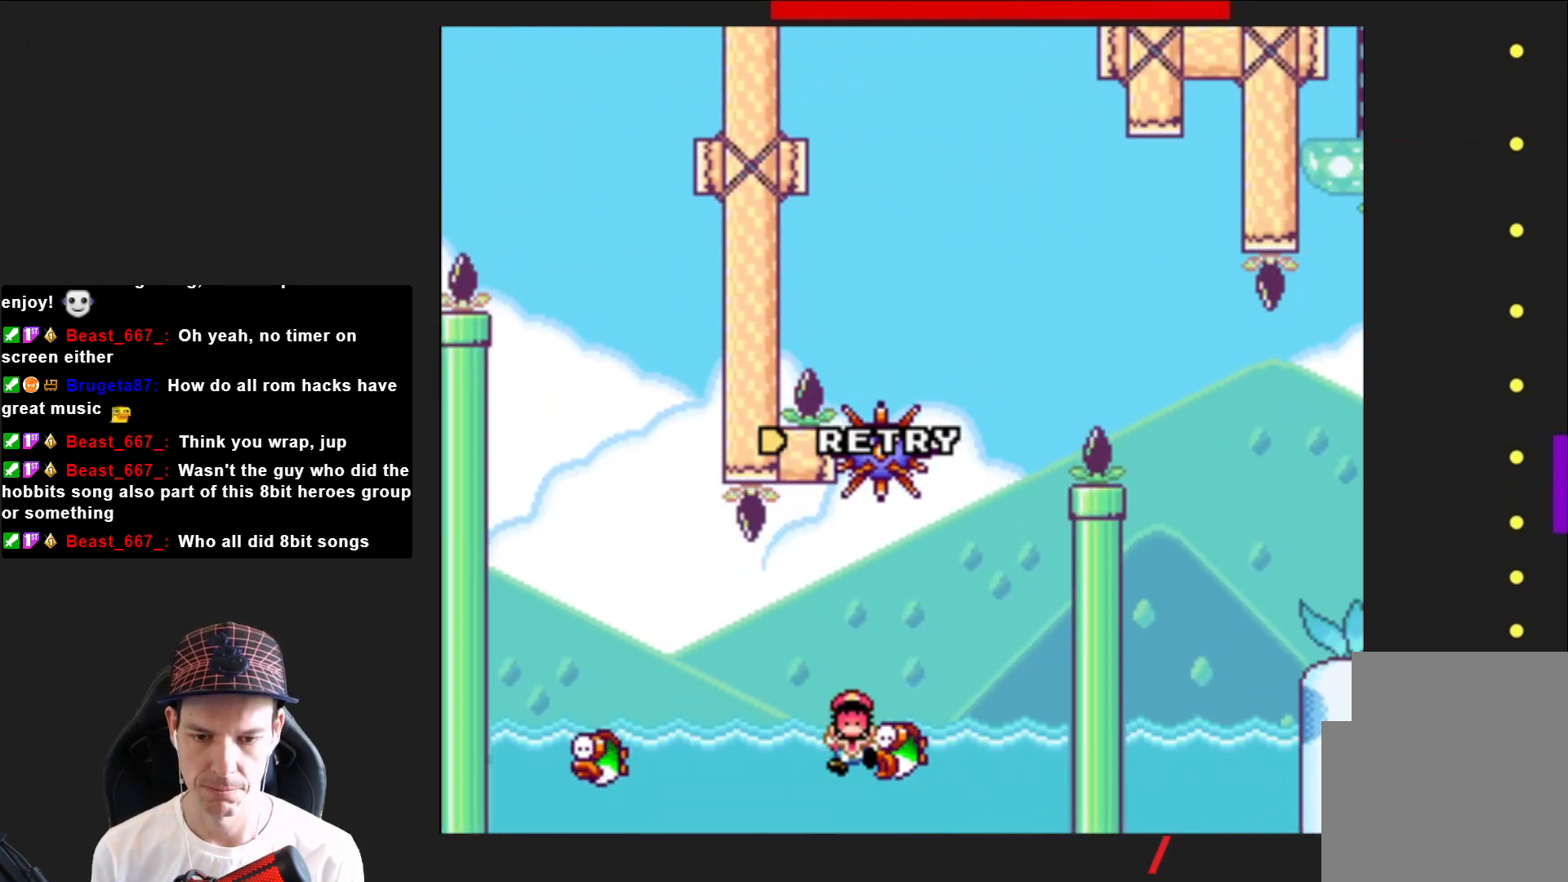
{"buttons": ["CROSS"], "right_stick": "center", "events": [[100, "DPAD_LEFT", "down"], [234, "R2", "up"], [267, "DPAD_LEFT", "up"], [267, "SQUARE", "up"], [300, "CROSS", "down"], [434, "CROSS", "up"], [500, "CROSS", "down"]]}
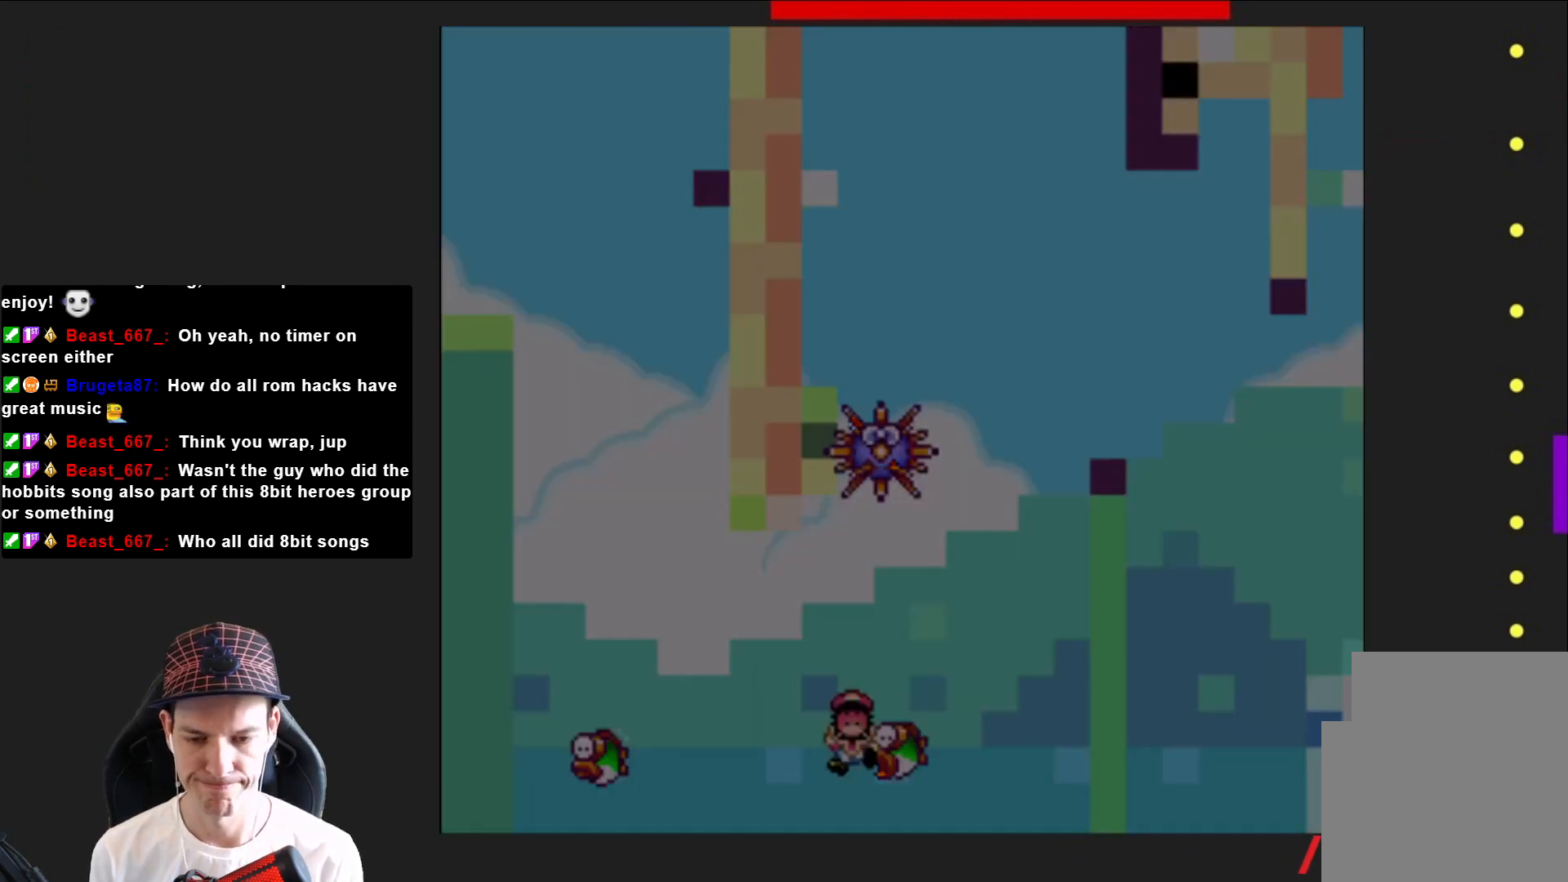
{"buttons": ["SQUARE"], "right_stick": "center", "events": [[101, "CROSS", "up"], [301, "SQUARE", "down"]]}
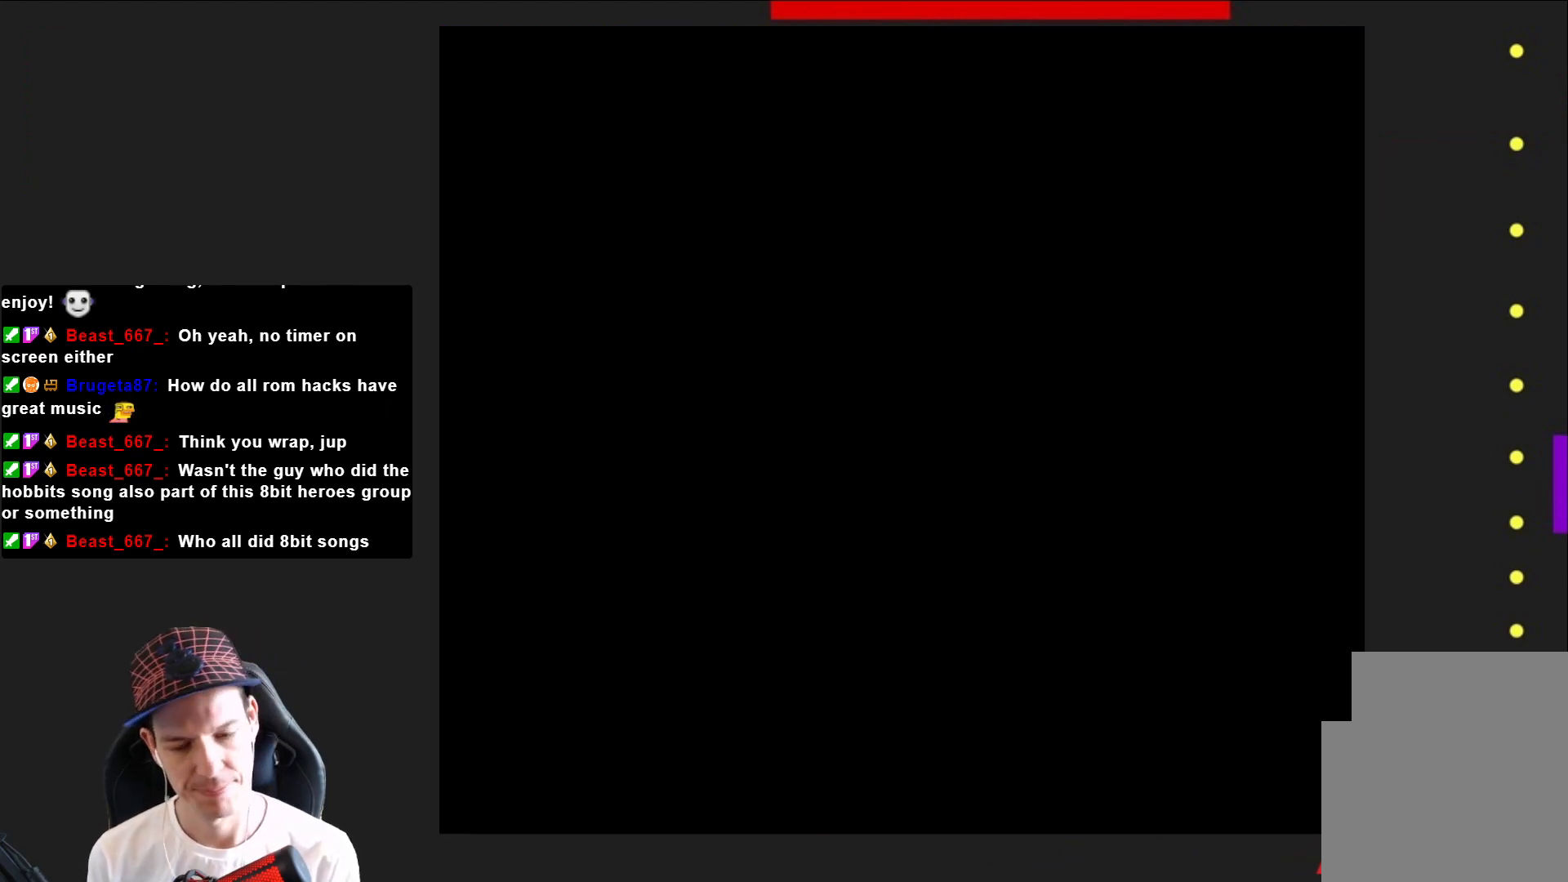
{"buttons": ["SQUARE"], "right_stick": "center", "events": []}
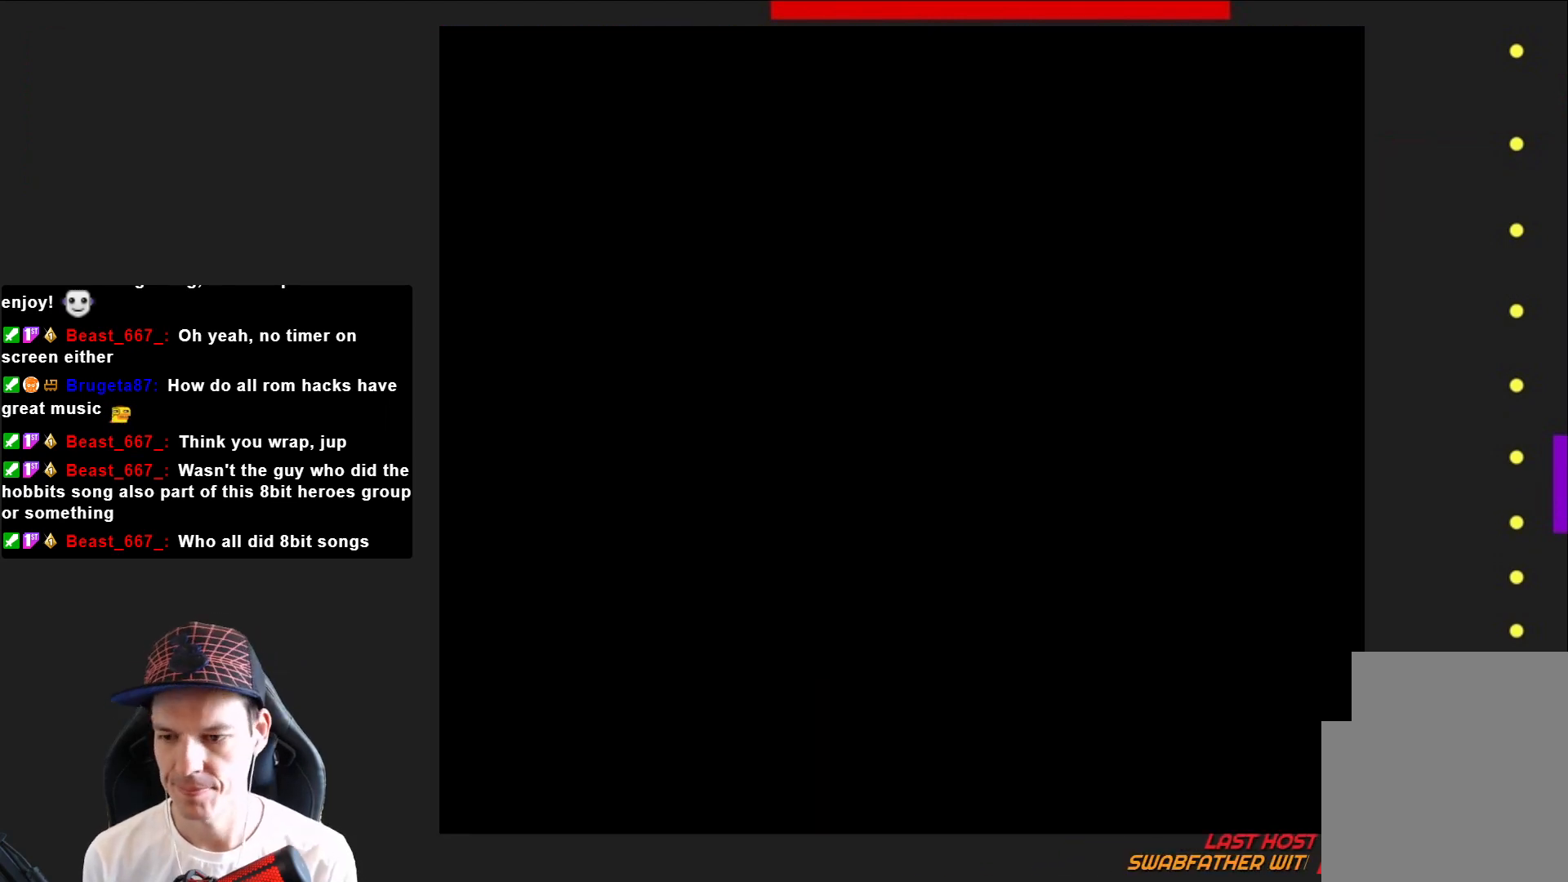
{"buttons": ["SQUARE"], "right_stick": "center", "events": []}
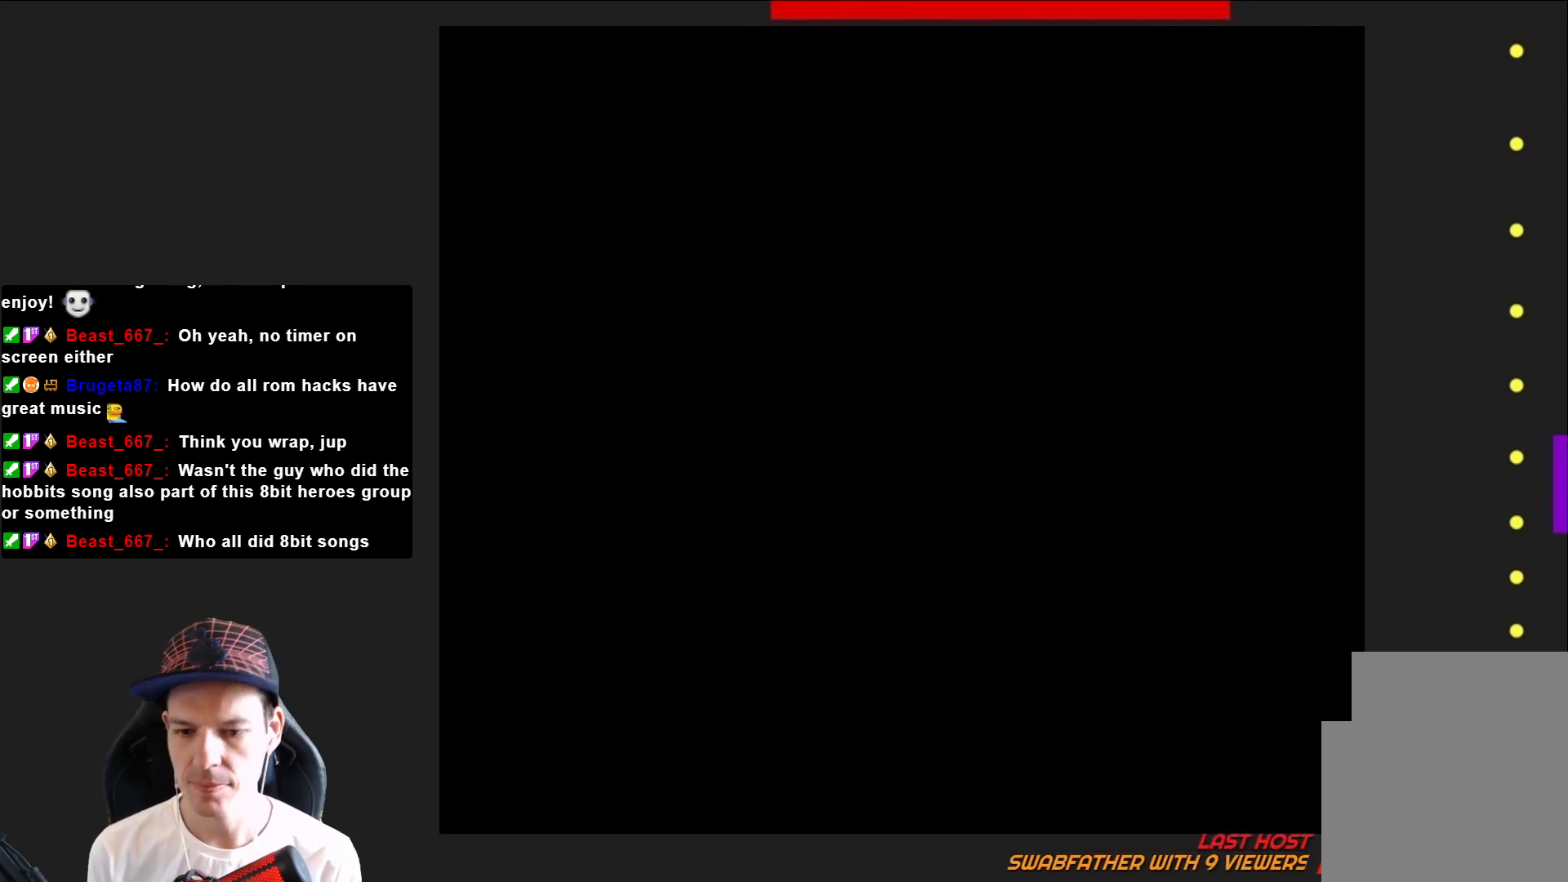
{"buttons": ["SQUARE", "DPAD_RIGHT"], "right_stick": "center", "events": [[400, "DPAD_RIGHT", "down"]]}
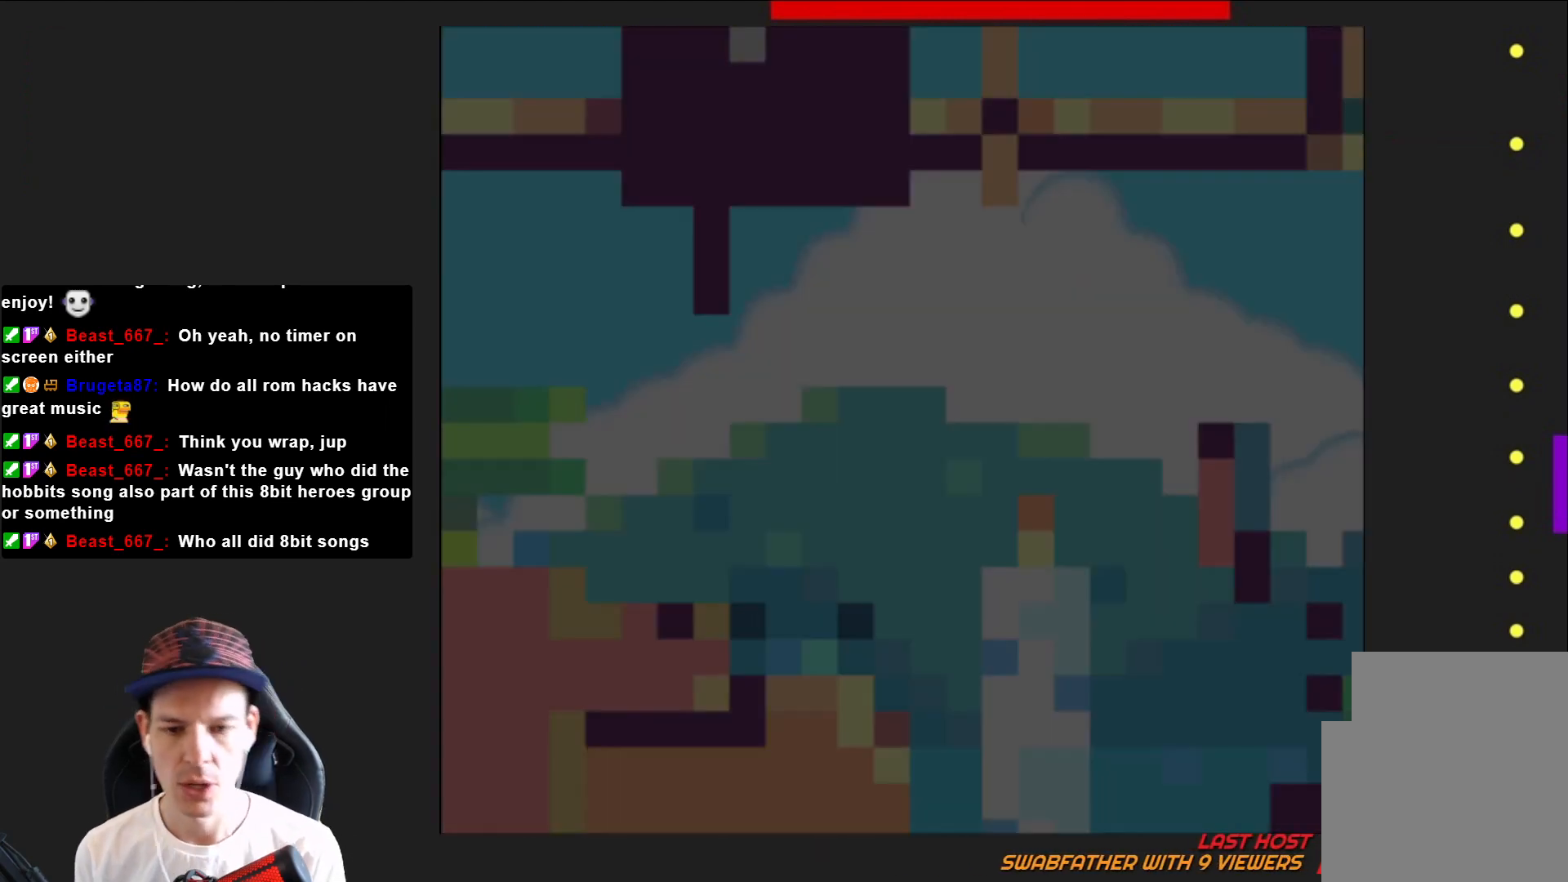
{"buttons": ["CROSS", "SQUARE", "DPAD_RIGHT"], "right_stick": "center", "events": [[434, "CROSS", "down"]]}
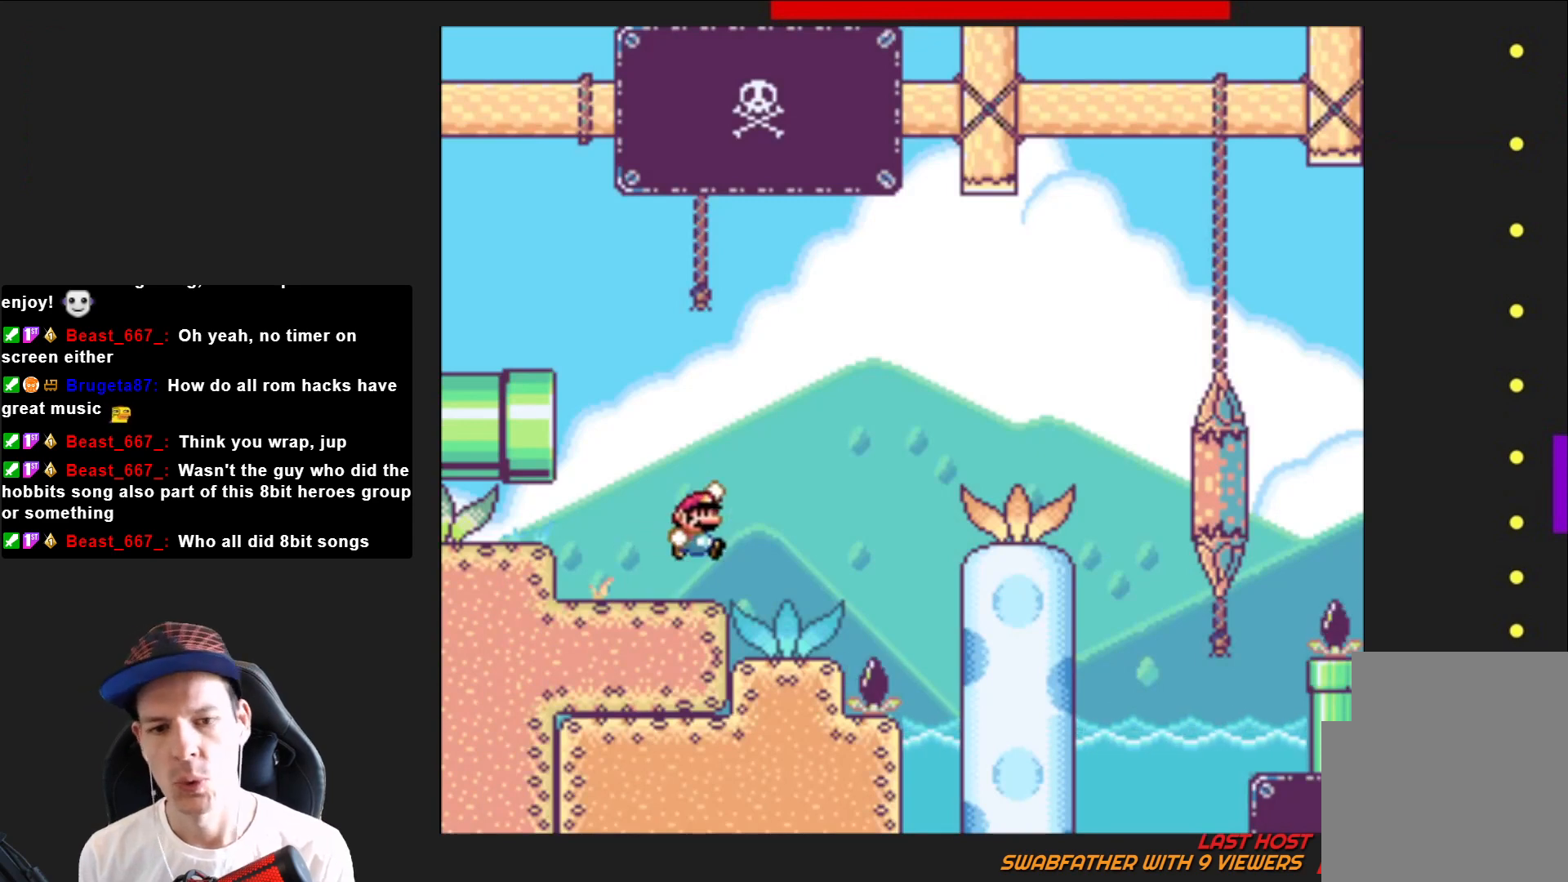
{"buttons": ["SQUARE", "DPAD_RIGHT"], "right_stick": "center", "events": [[167, "CROSS", "up"]]}
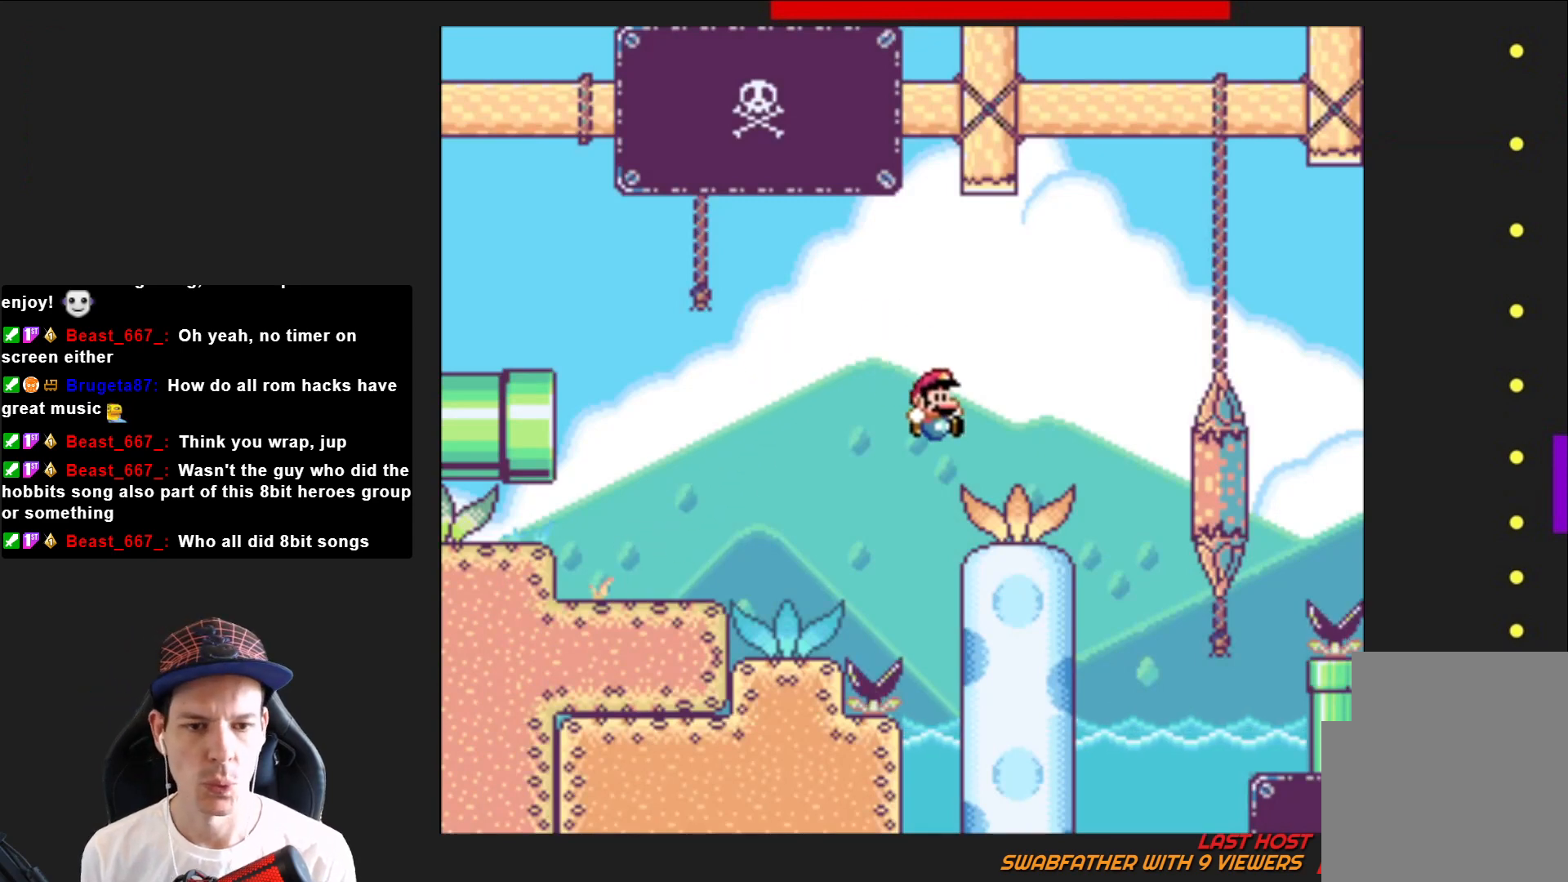
{"buttons": ["CROSS", "SQUARE", "DPAD_RIGHT"], "right_stick": "center", "events": [[167, "CROSS", "down"]]}
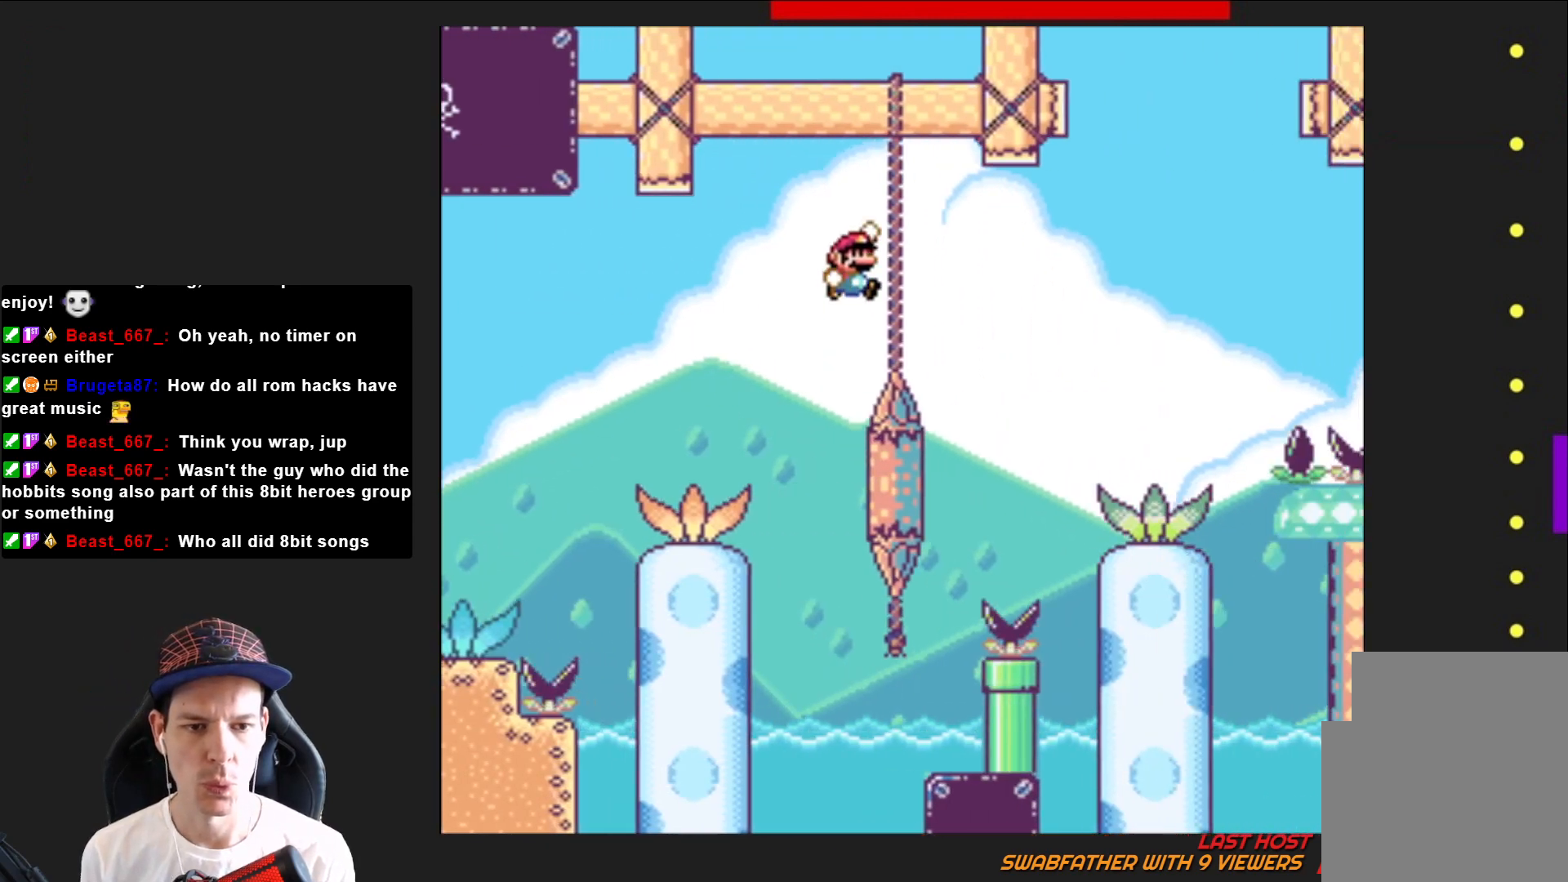
{"buttons": ["SQUARE", "DPAD_RIGHT"], "right_stick": "center", "events": [[133, "CROSS", "up"]]}
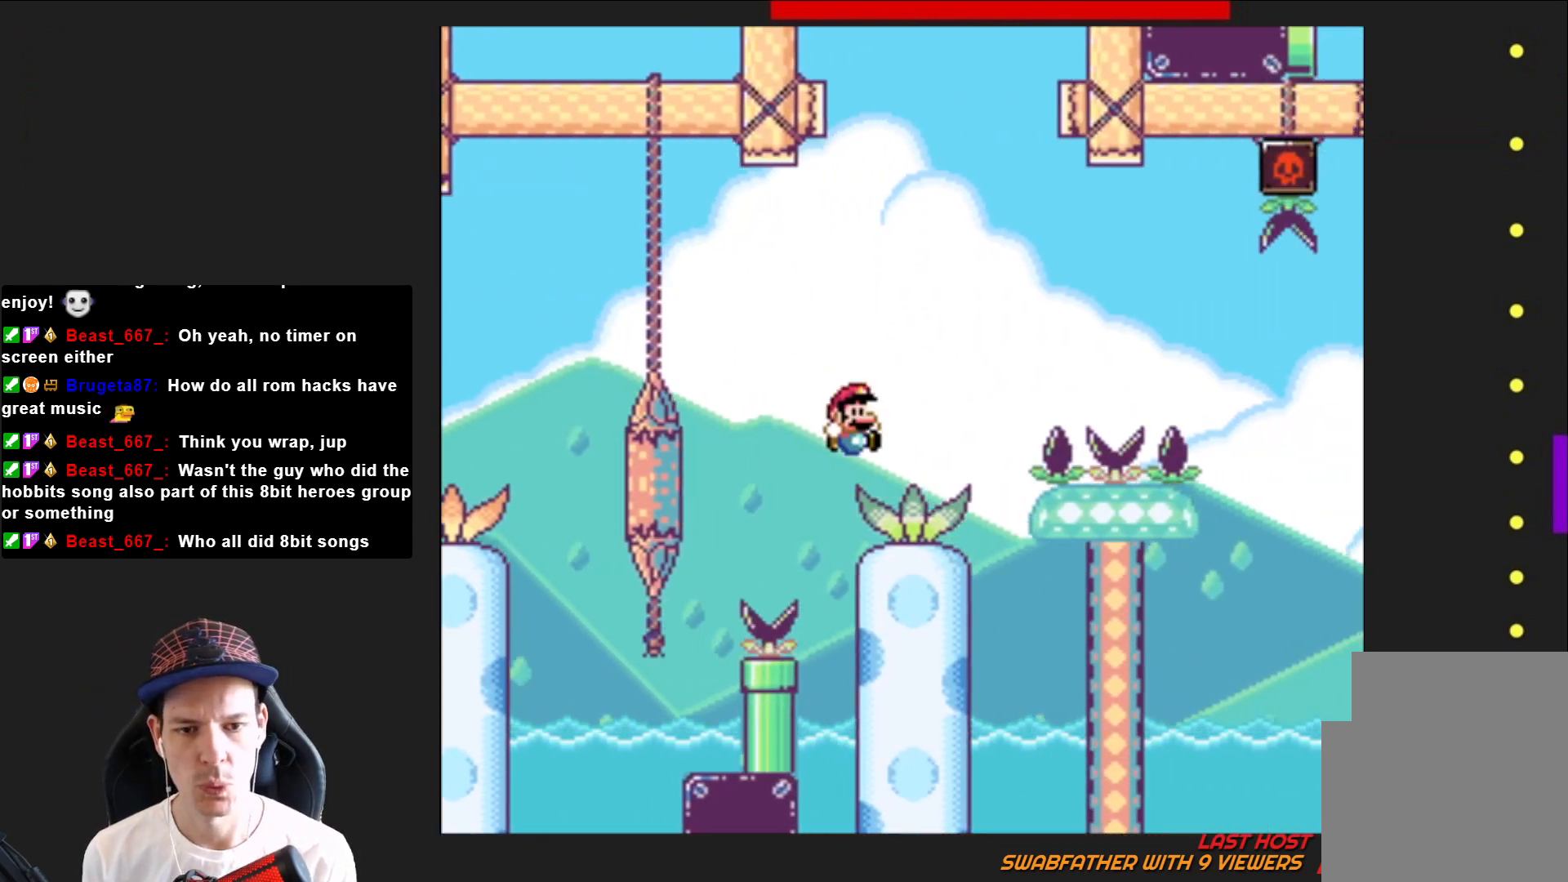
{"buttons": ["SQUARE", "DPAD_RIGHT"], "right_stick": "center", "events": [[167, "CROSS", "down"], [434, "CROSS", "up"]]}
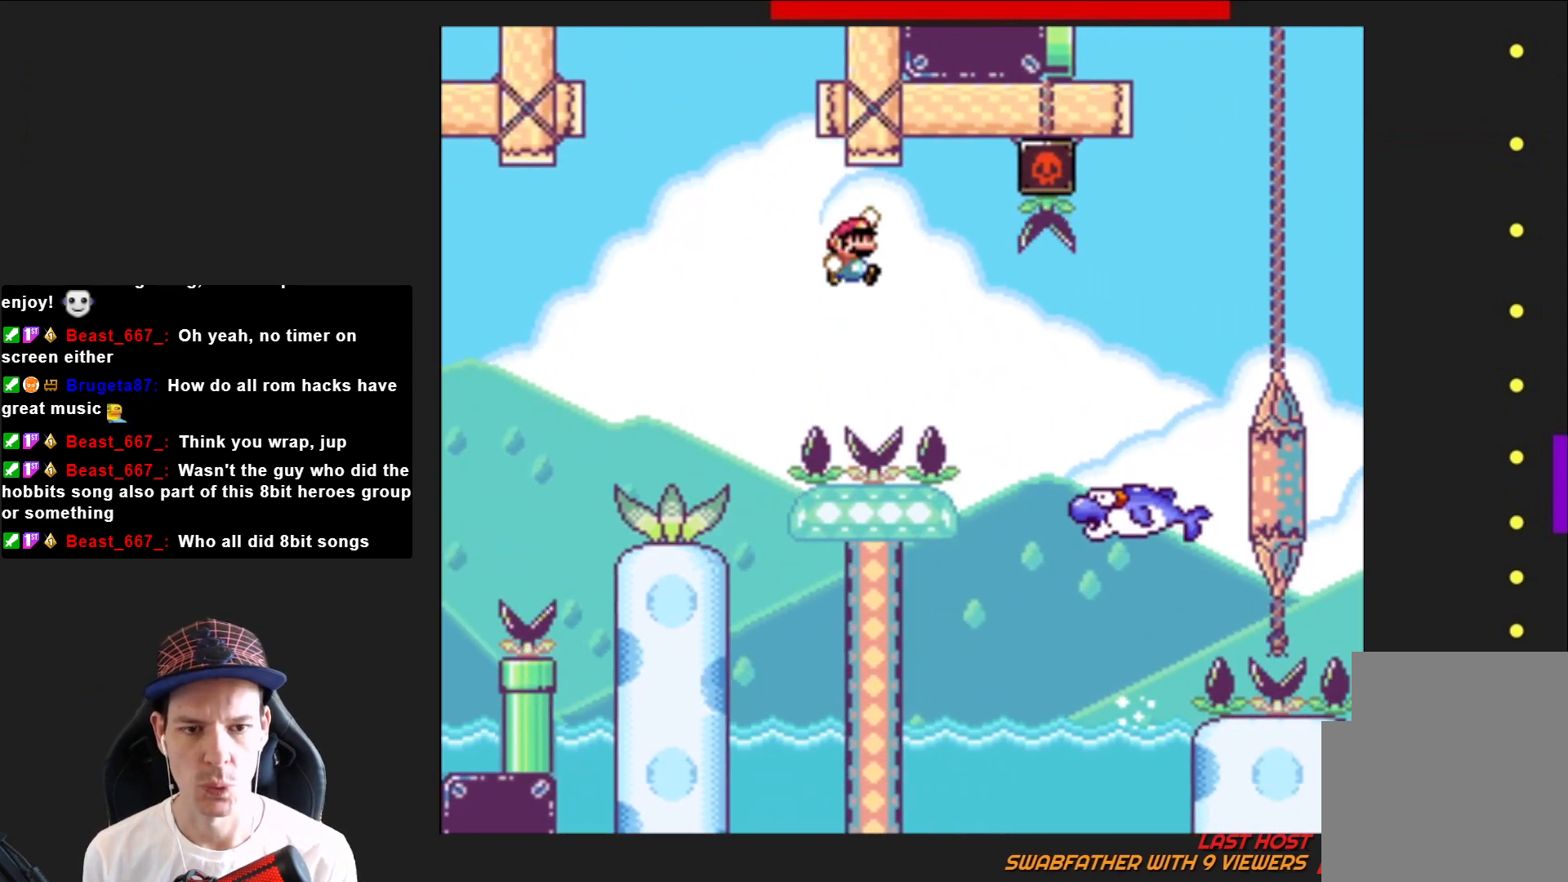
{"buttons": ["SQUARE", "DPAD_RIGHT"], "right_stick": "center", "events": [[33, "CROSS", "down"], [267, "CROSS", "up"]]}
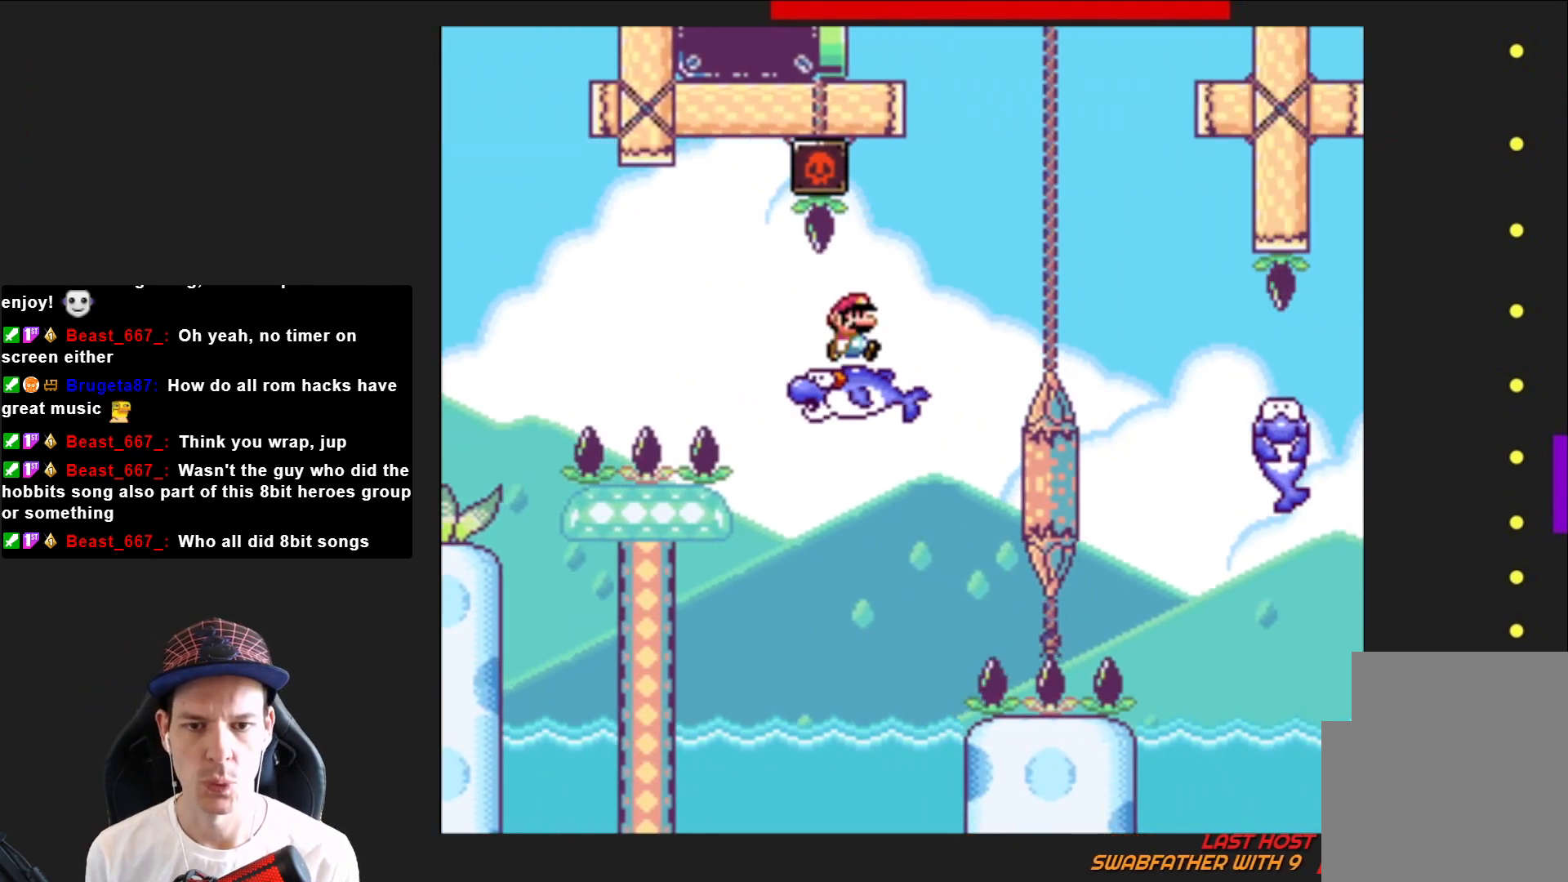
{"buttons": ["SQUARE", "DPAD_RIGHT"], "right_stick": "center", "events": [[34, "CROSS", "down"], [167, "CROSS", "up"]]}
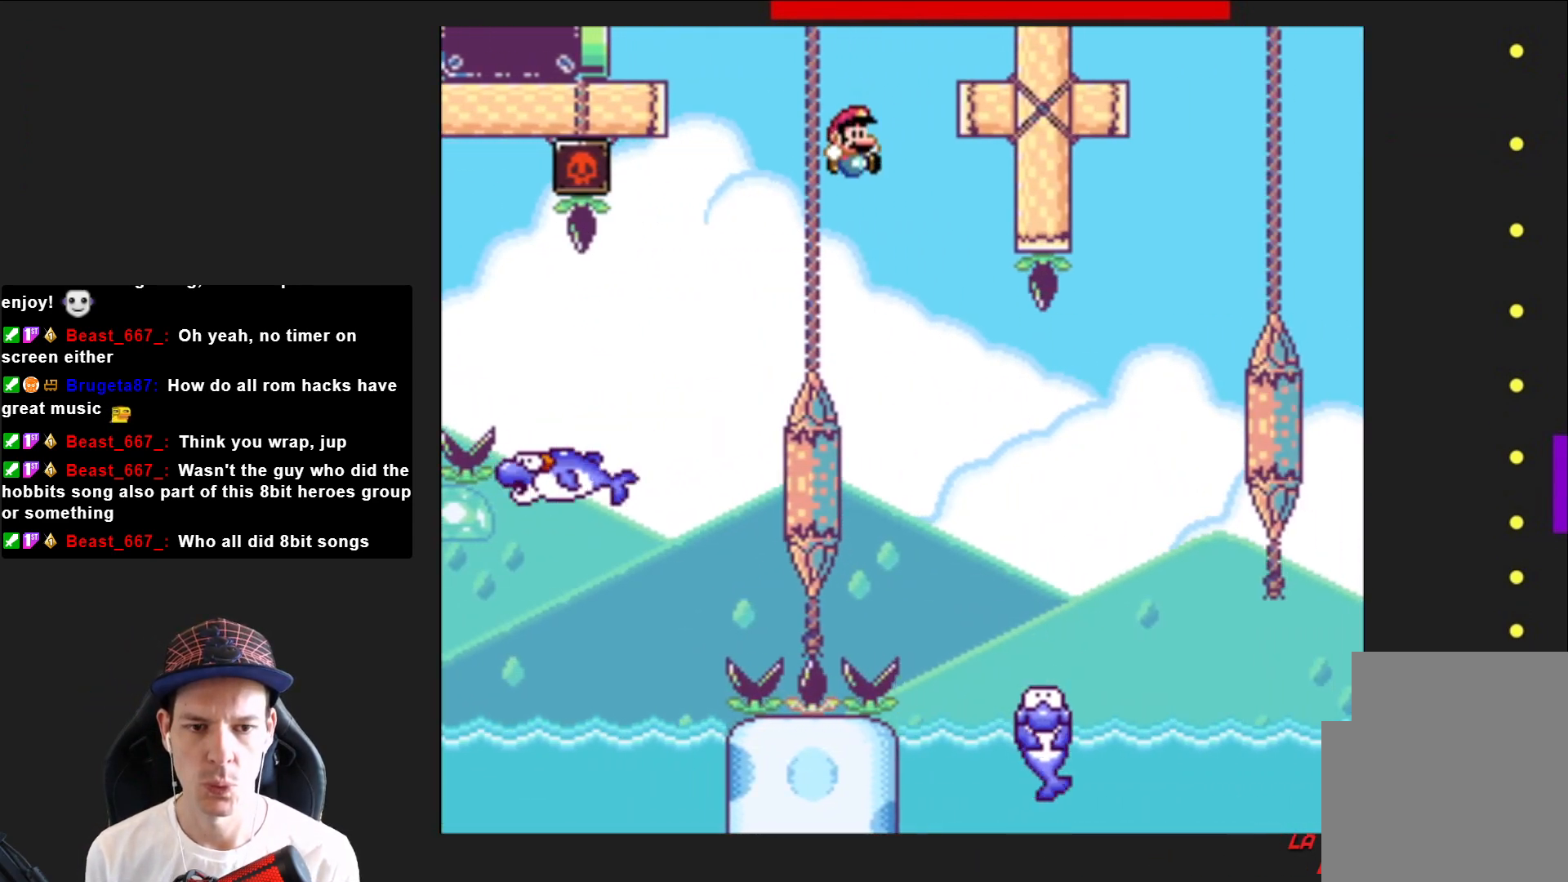
{"buttons": ["CROSS", "SQUARE", "DPAD_RIGHT"], "right_stick": "center", "events": [[367, "CROSS", "down"]]}
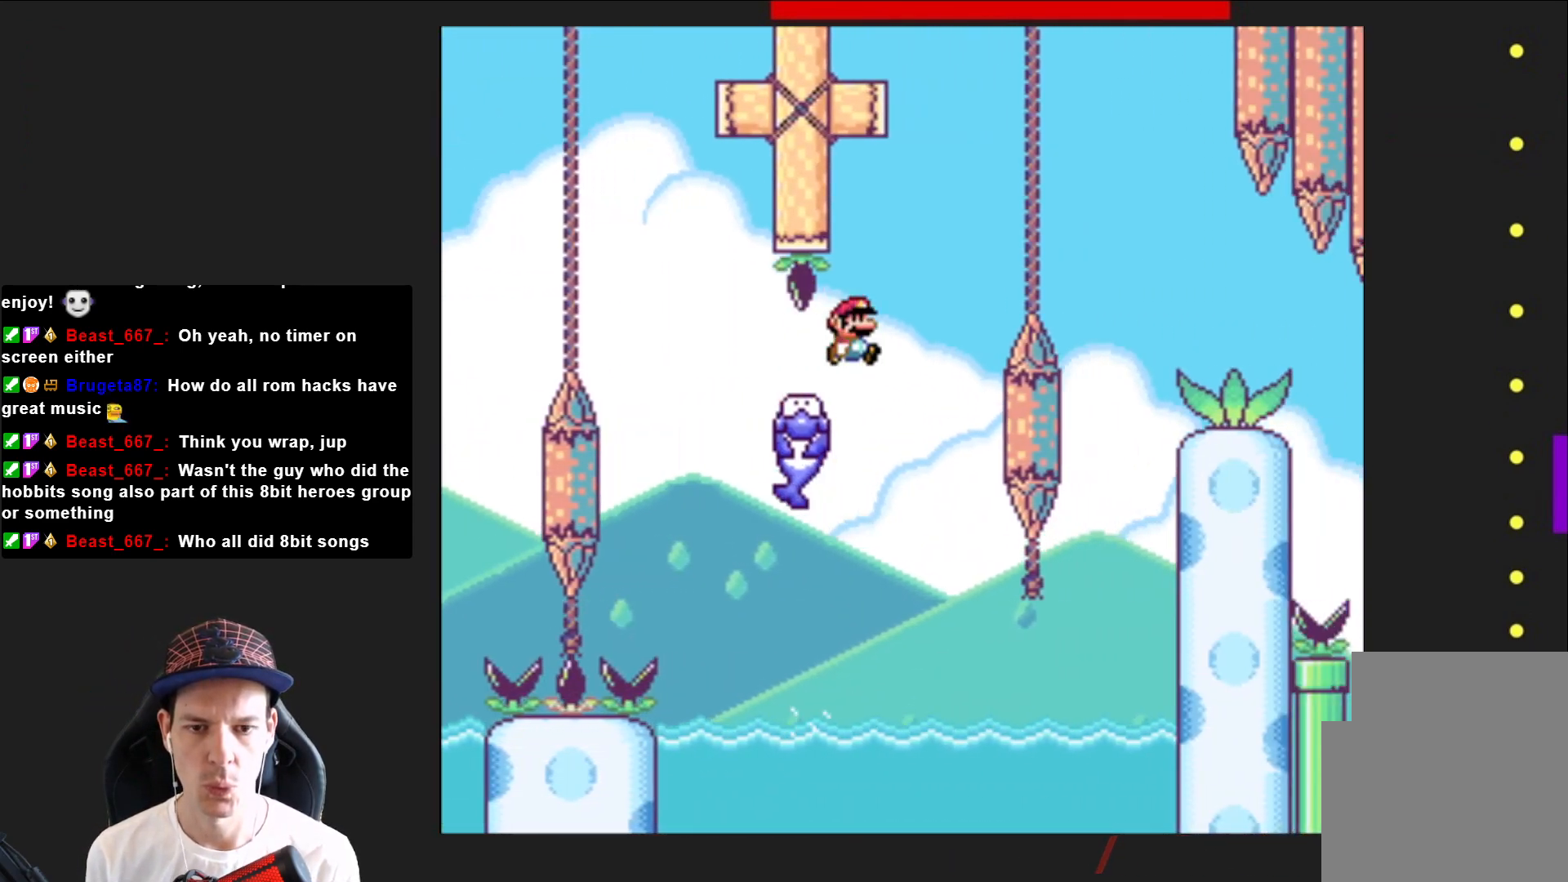
{"buttons": ["SQUARE", "DPAD_RIGHT"], "right_stick": "center", "events": [[301, "CROSS", "up"]]}
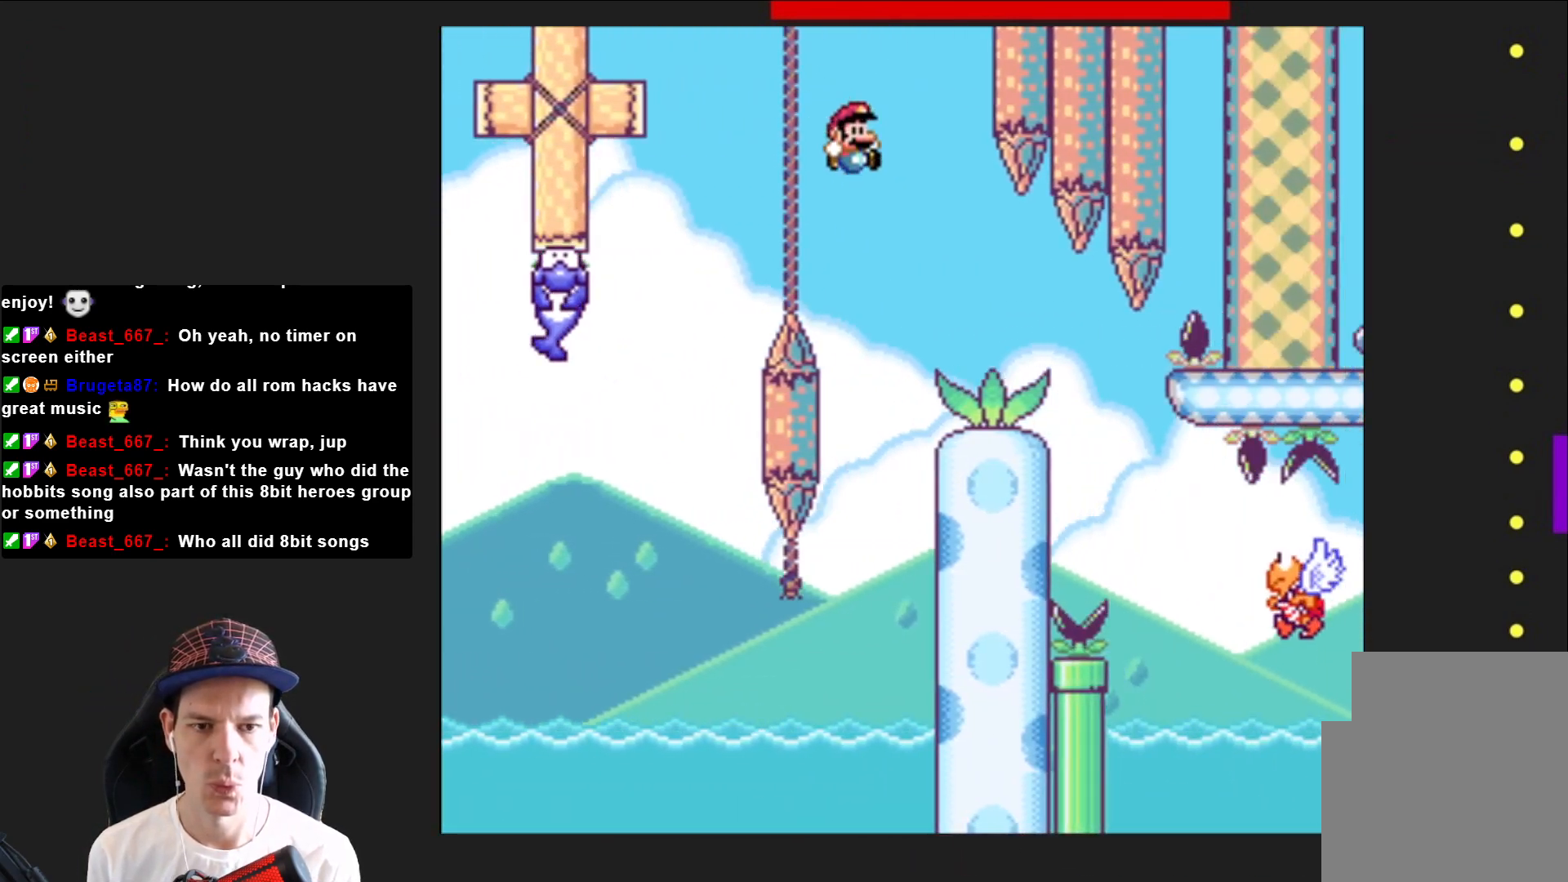
{"buttons": ["SQUARE", "DPAD_RIGHT"], "right_stick": "center", "events": []}
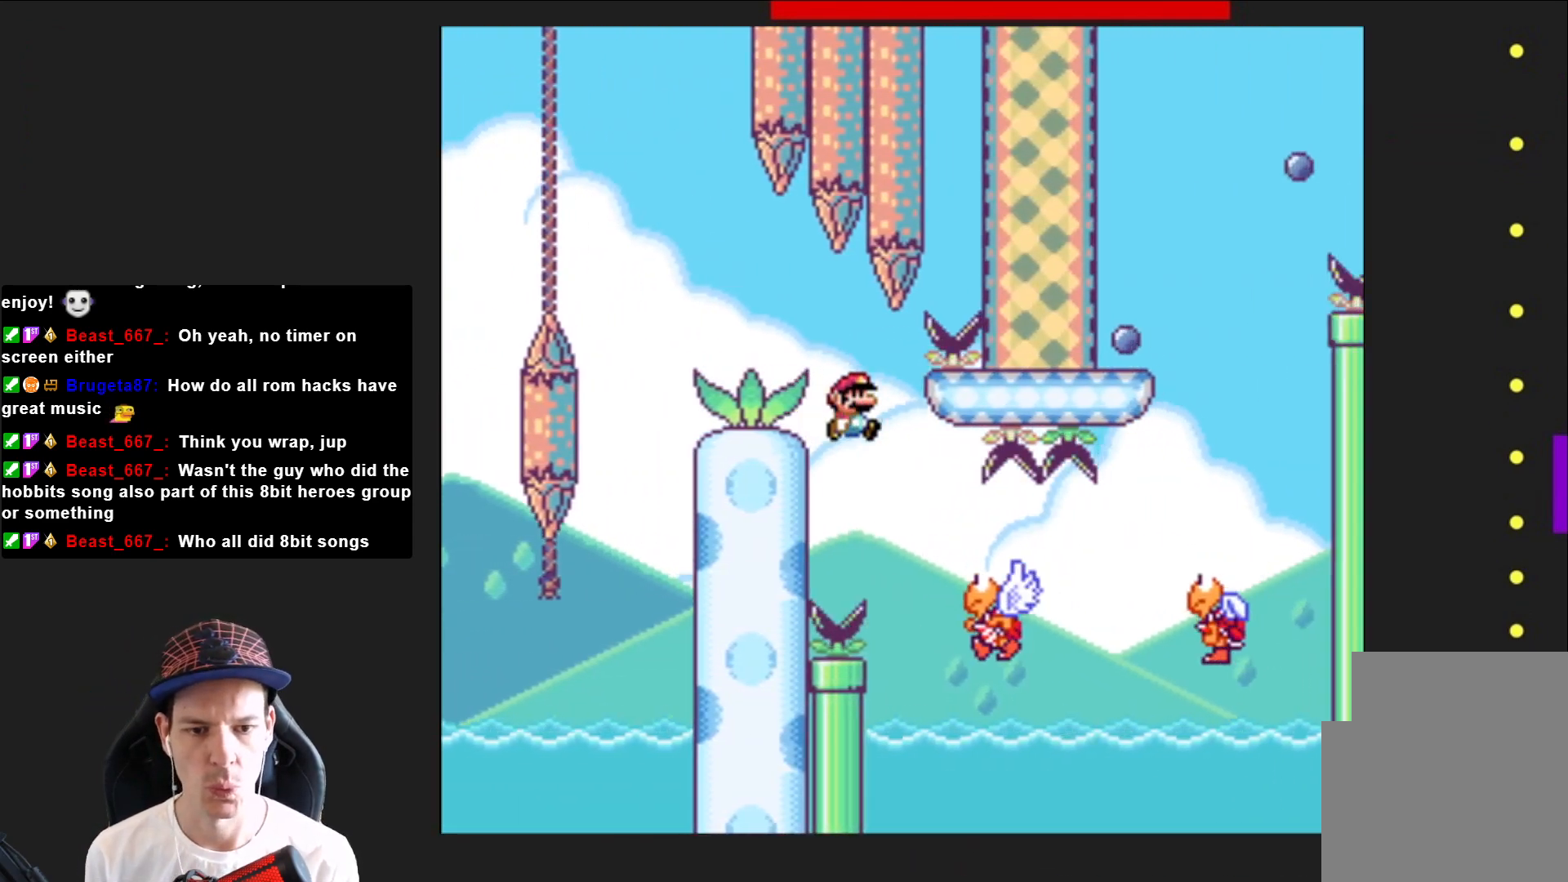
{"buttons": ["CROSS", "SQUARE", "DPAD_RIGHT"], "right_stick": "center", "events": [[468, "CROSS", "down"]]}
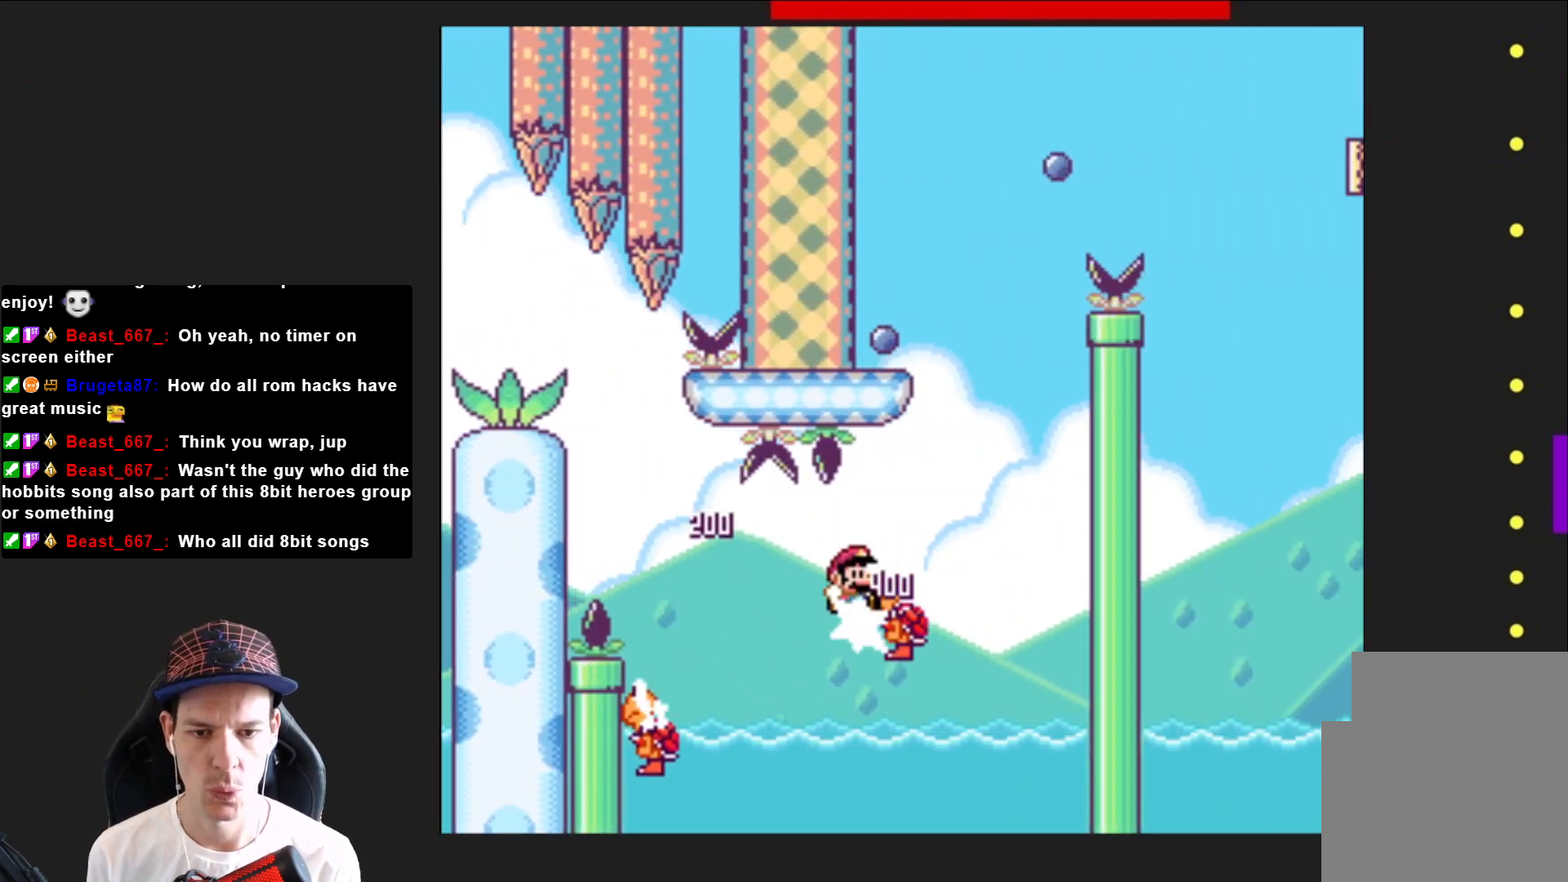
{"buttons": ["SQUARE"], "right_stick": "center", "events": [[33, "DPAD_RIGHT", "up"], [100, "DPAD_LEFT", "down"], [467, "CROSS", "up"], [467, "DPAD_LEFT", "up"]]}
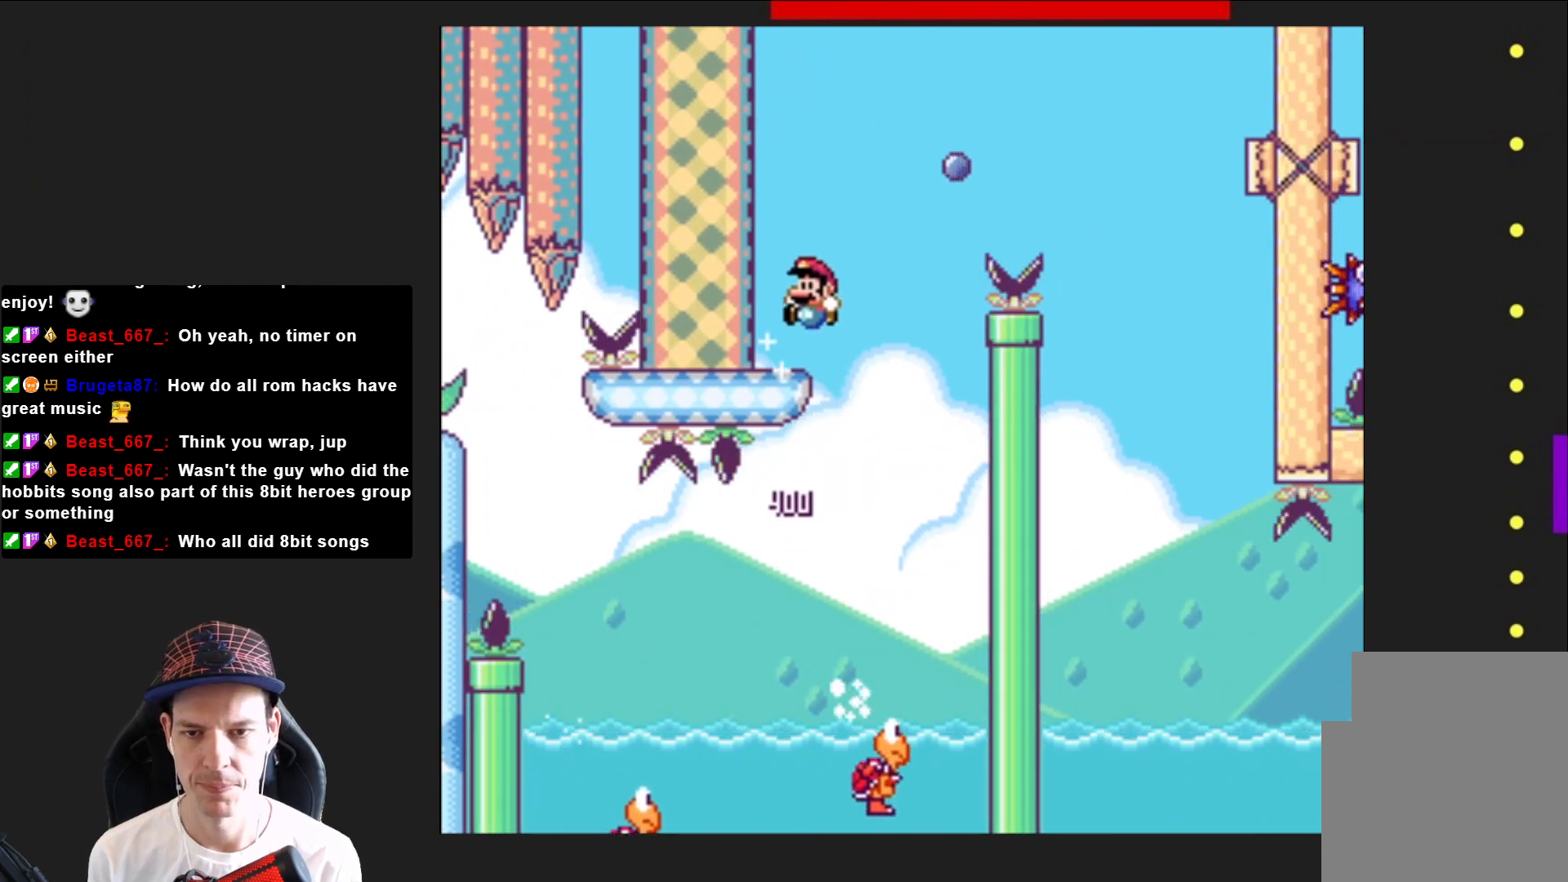
{"buttons": ["SQUARE", "R2", "DPAD_RIGHT"], "right_stick": "center", "events": [[67, "DPAD_RIGHT", "down"], [301, "R2", "down"]]}
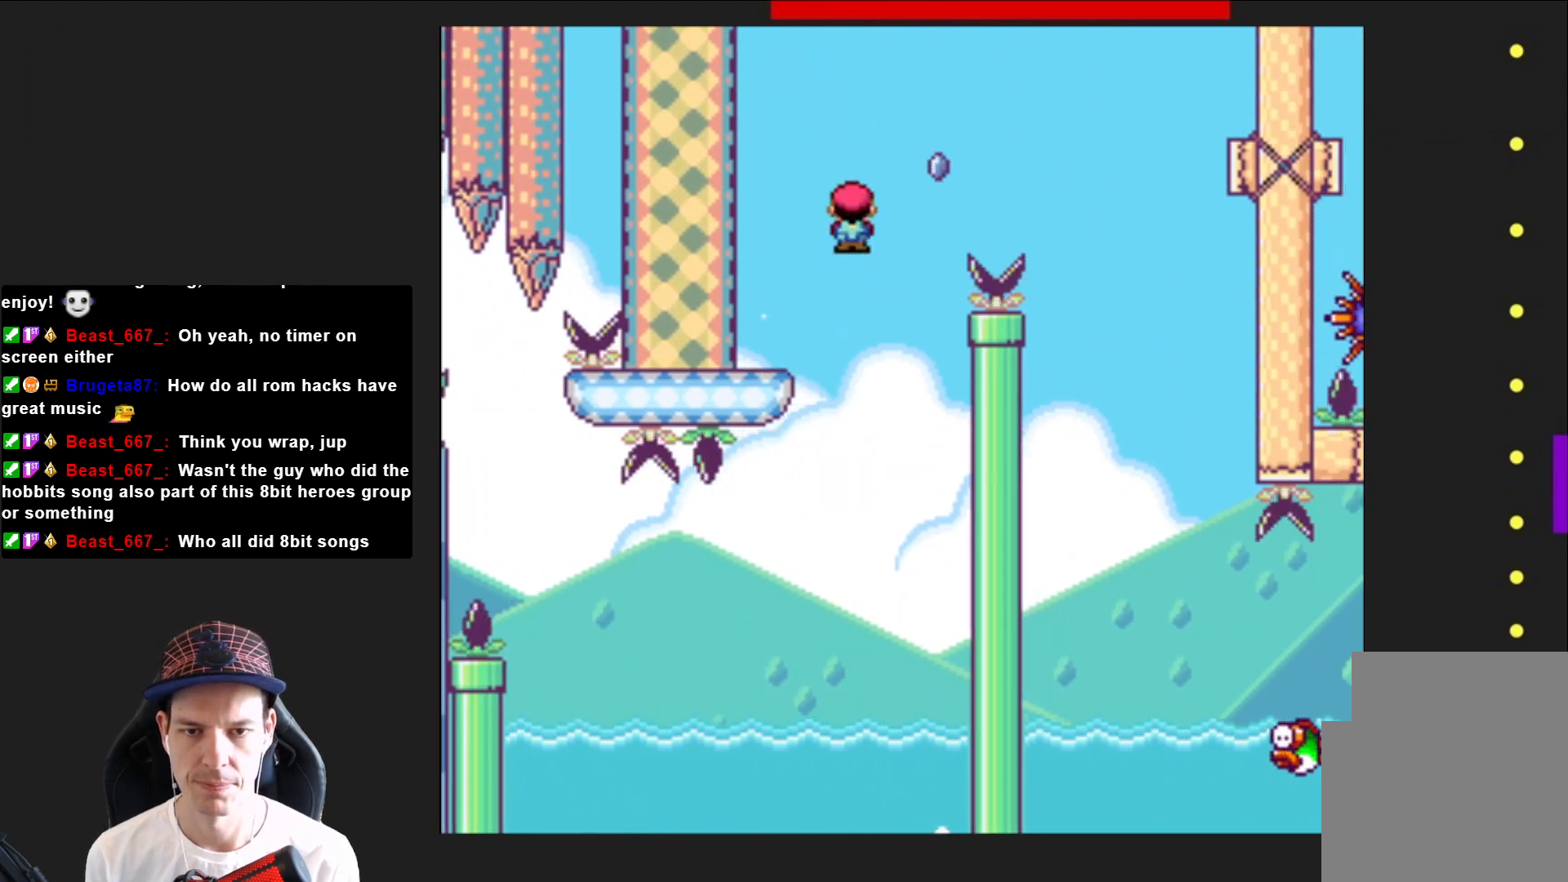
{"buttons": ["SQUARE", "DPAD_LEFT"], "right_stick": "center", "events": [[300, "R2", "up"], [367, "DPAD_RIGHT", "up"], [500, "DPAD_LEFT", "down"]]}